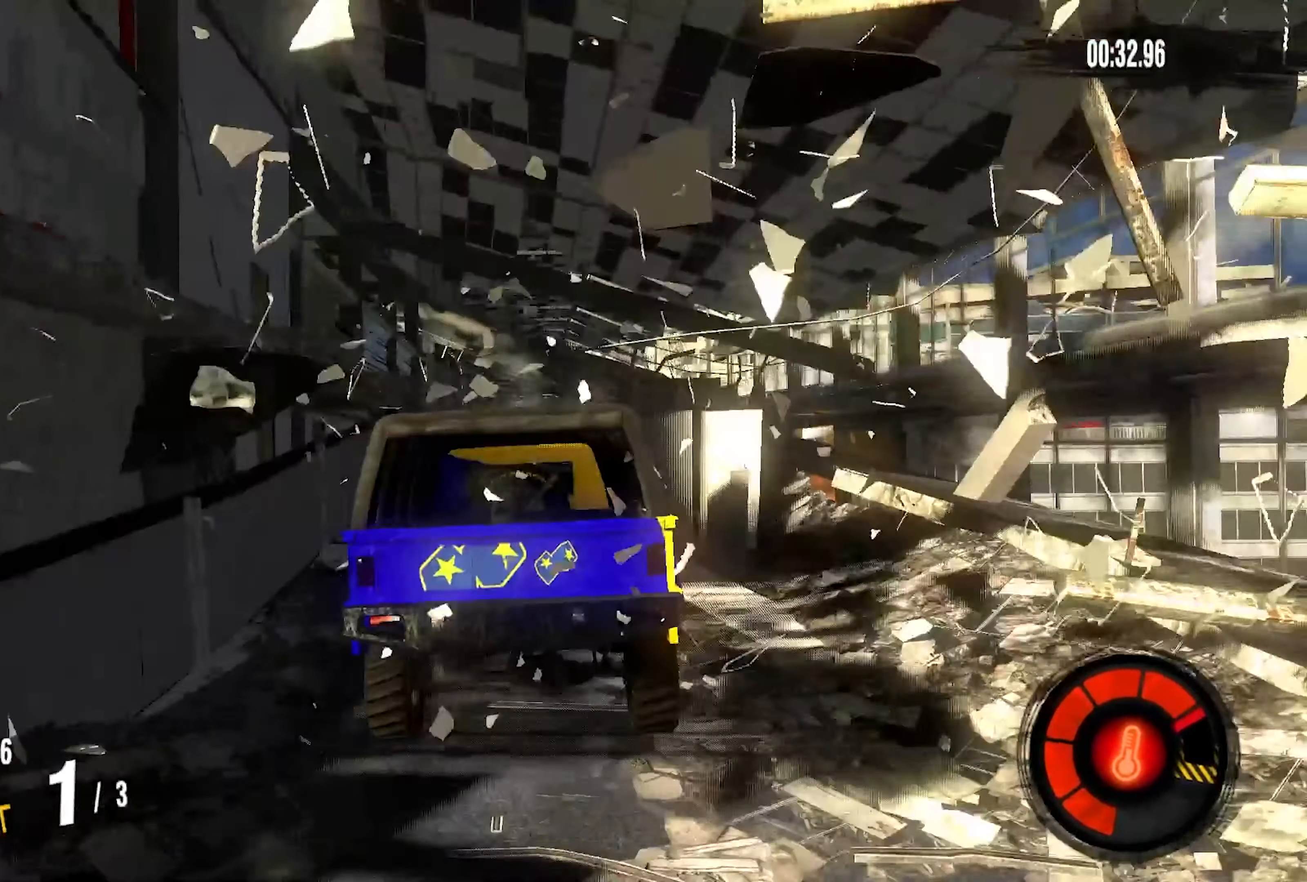
Gameplay with a controller (PlayStation layout); each line is a JSON object with the inputs held at the frame after it. "events" lists button and stick changes between this image and that frame as [ms after this image, input, new state], when the widget could be followed in between. Not read: CROSS L1 R1.
{"buttons": ["R2"], "left_stick": "center", "right_stick": "center", "events": [[116, "left_stick", "center"], [416, "R2", "down"]]}
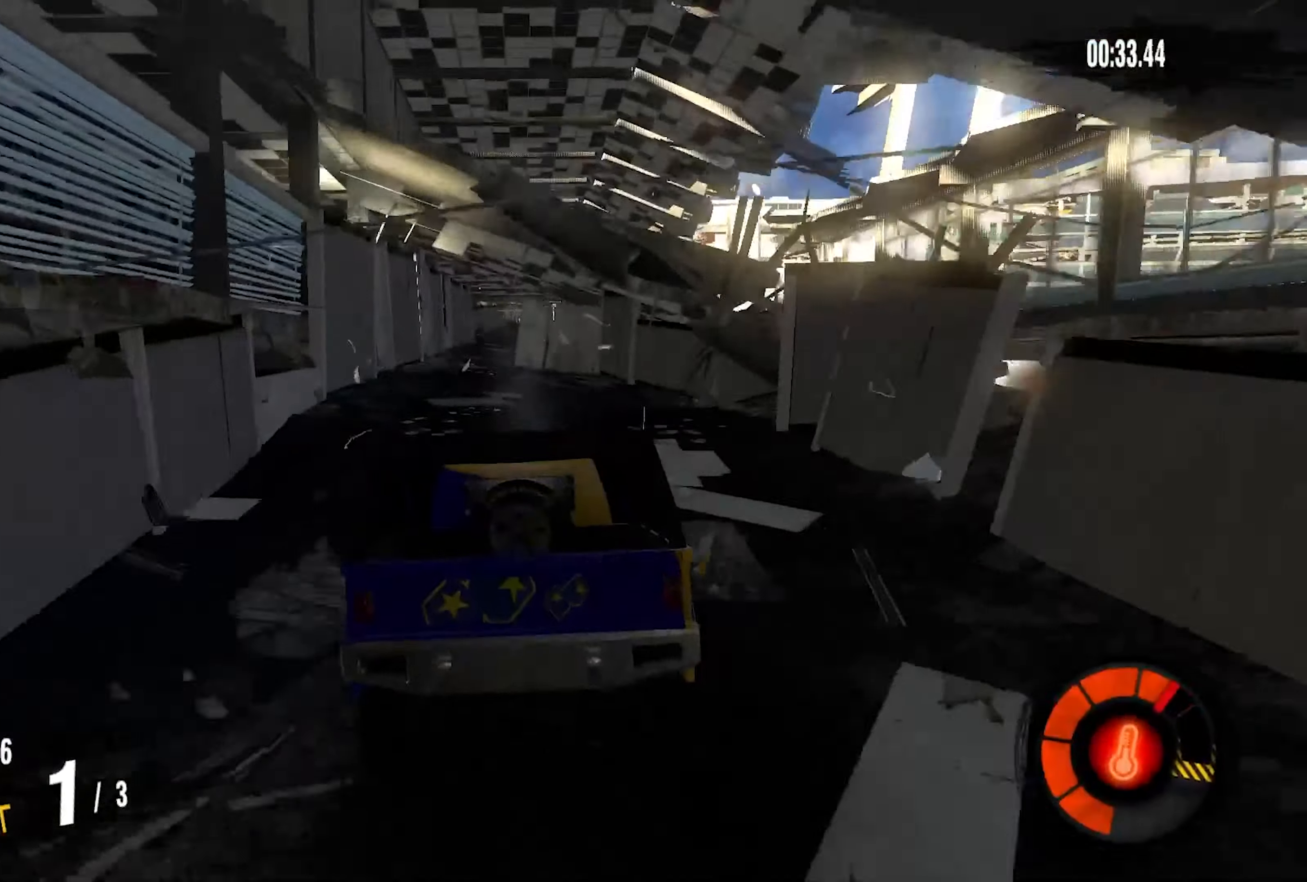
{"buttons": ["R2"], "left_stick": "center", "right_stick": "center", "events": []}
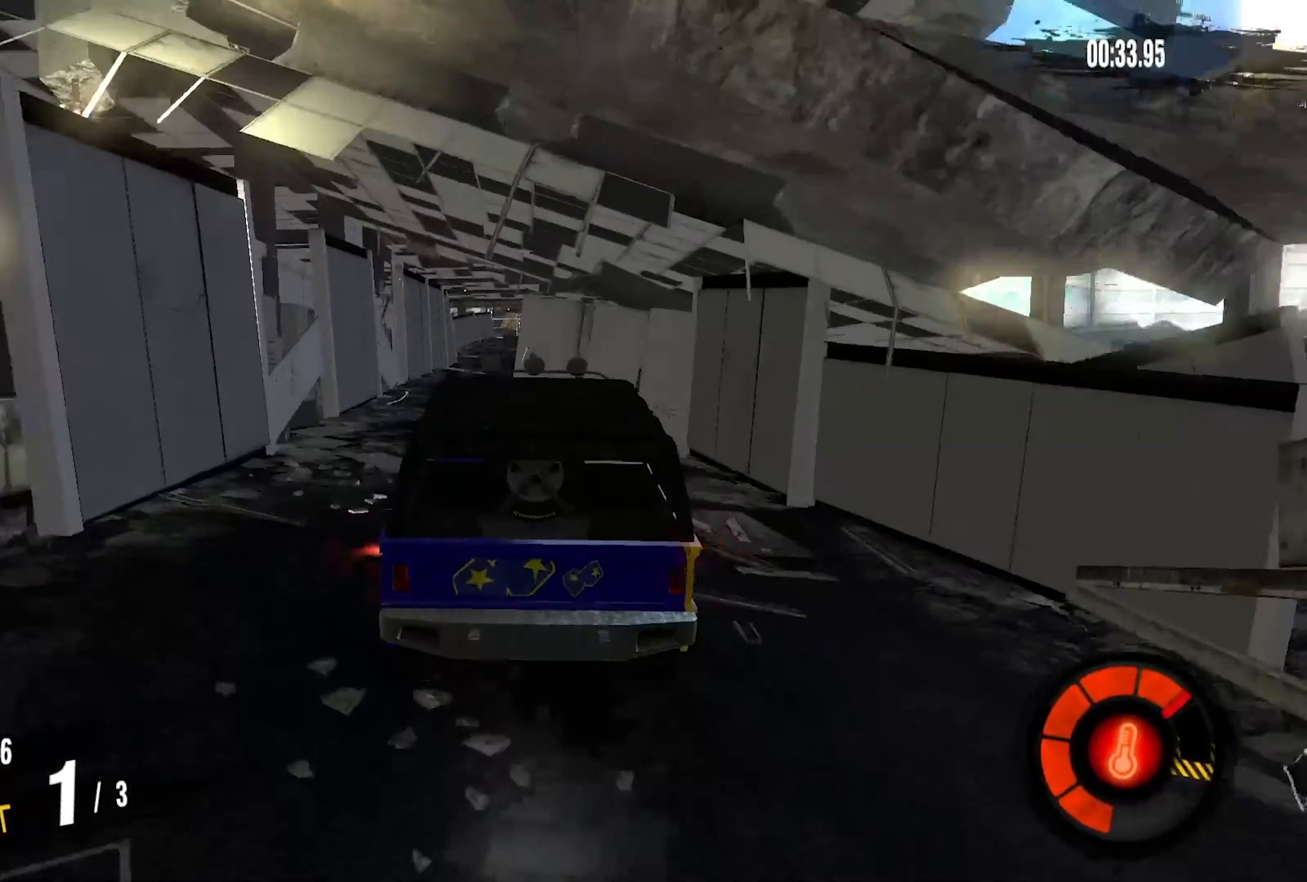
{"buttons": ["R2"], "left_stick": "center", "right_stick": "center", "events": []}
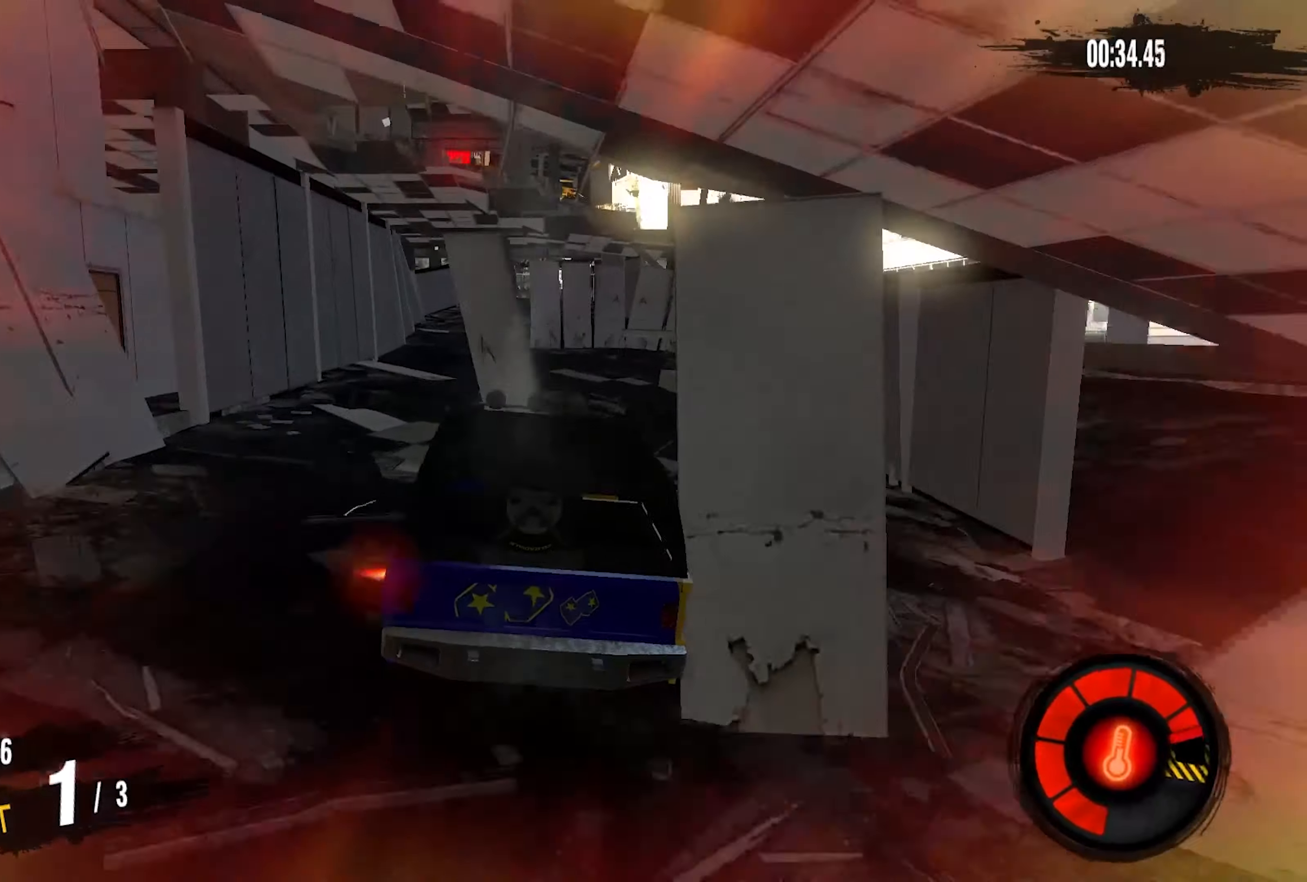
{"buttons": ["R2"], "left_stick": "center", "right_stick": "center", "events": [[200, "left_stick", "up-right"], [333, "left_stick", "center"]]}
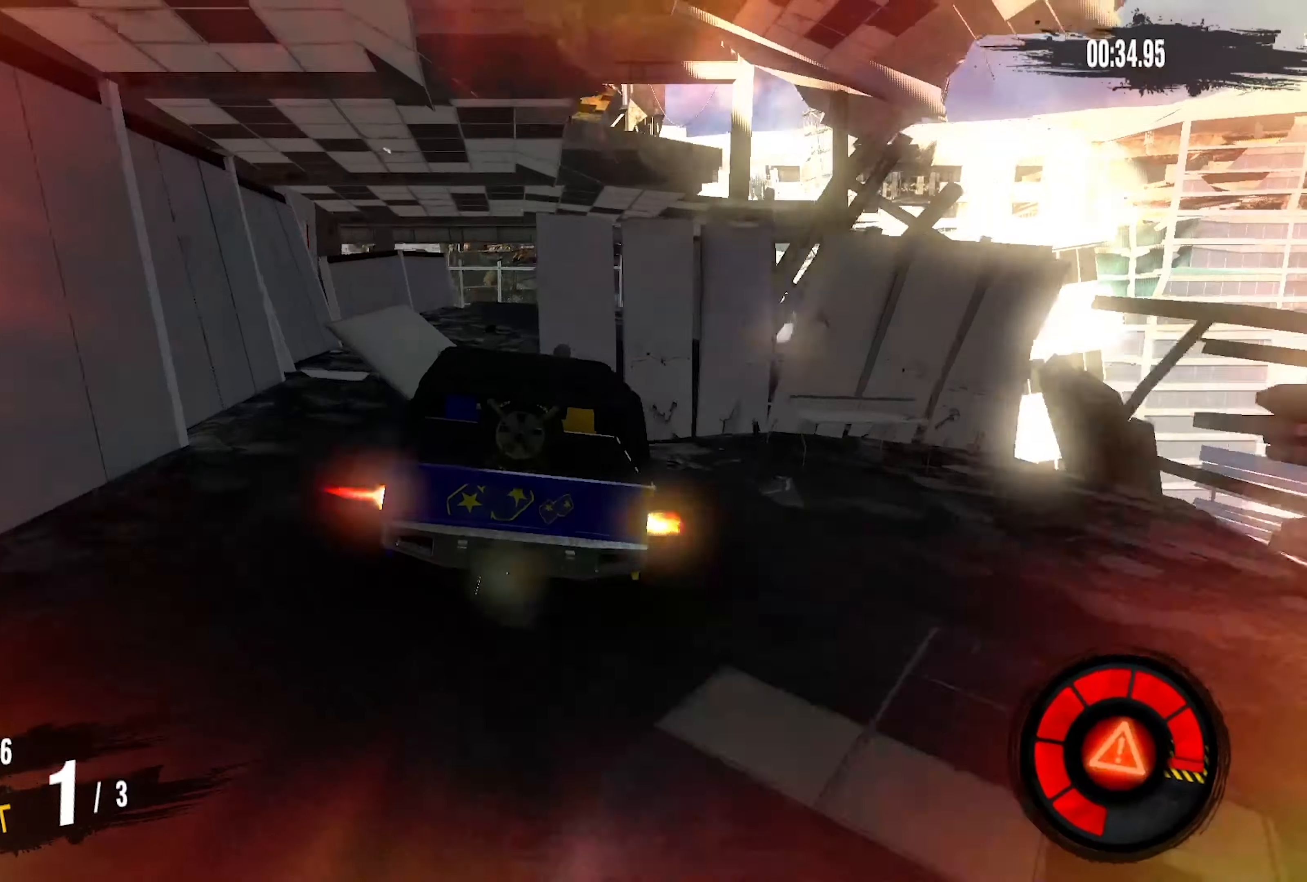
{"buttons": ["R2"], "left_stick": "up-right", "right_stick": "center", "events": [[117, "left_stick", "up-right"], [283, "left_stick", "center"], [483, "left_stick", "up-right"]]}
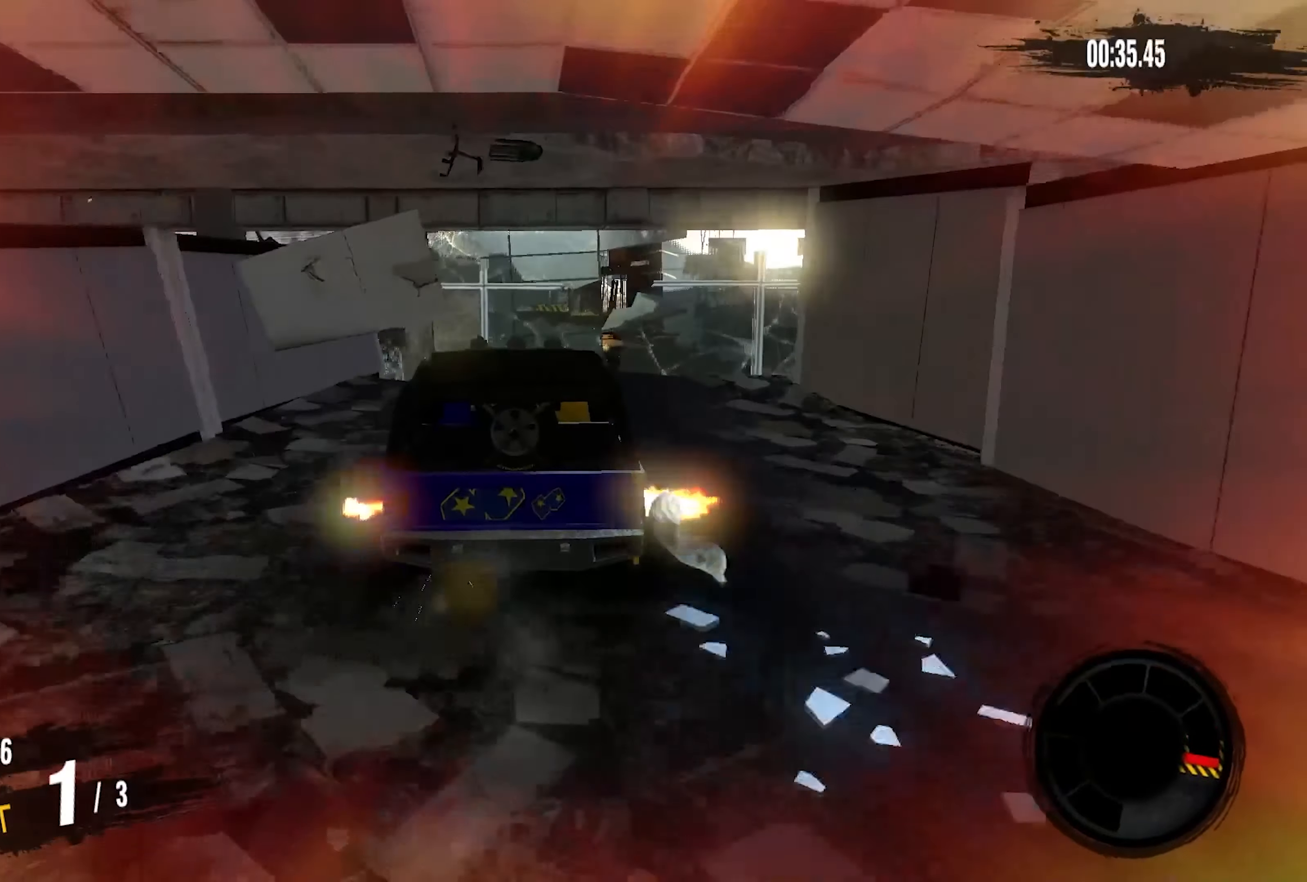
{"buttons": ["R2"], "left_stick": "center", "right_stick": "center", "events": [[83, "left_stick", "center"]]}
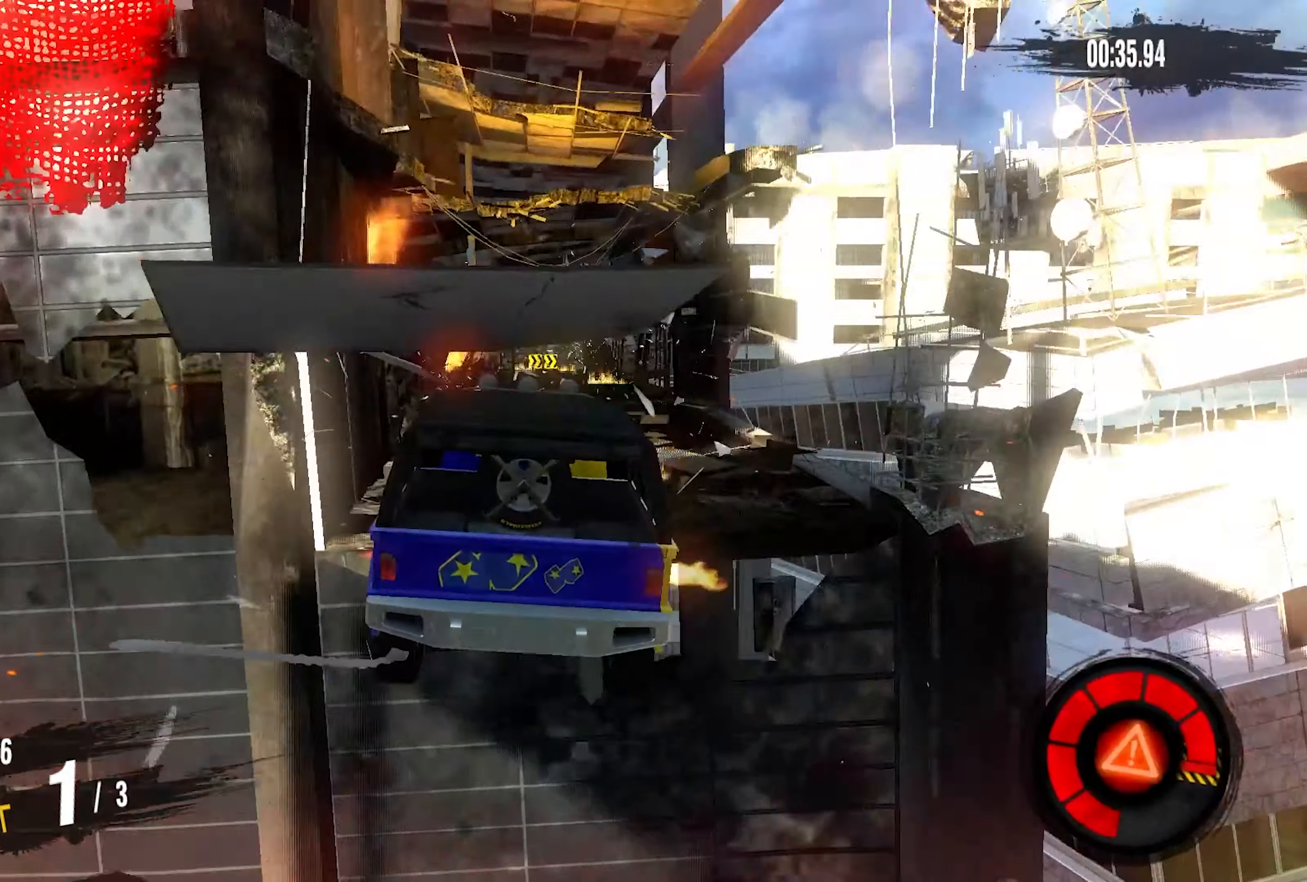
{"buttons": ["R2"], "left_stick": "center", "right_stick": "center", "events": []}
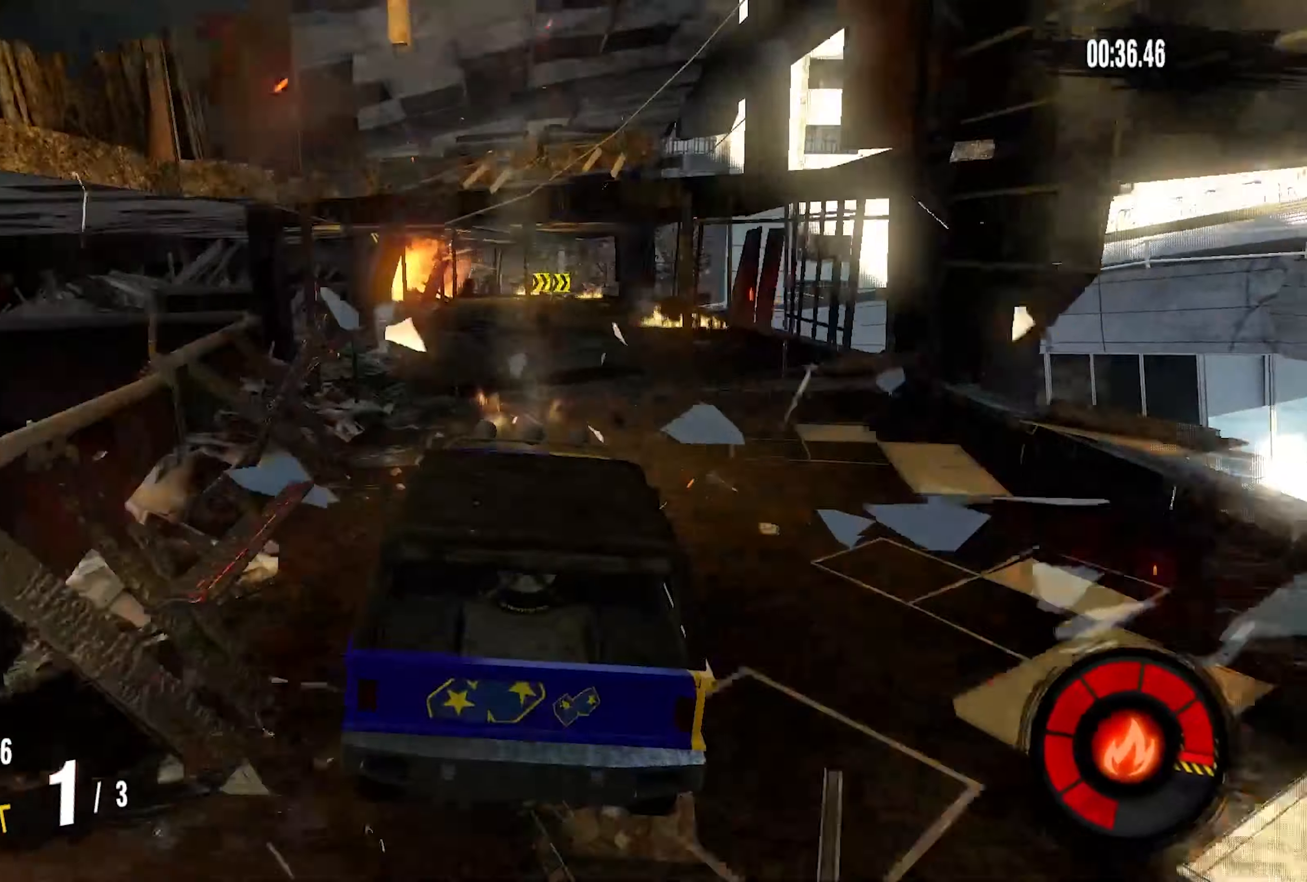
{"buttons": ["R2"], "left_stick": "up-right", "right_stick": "center", "events": [[167, "left_stick", "up-right"], [267, "left_stick", "center"], [500, "left_stick", "up-right"]]}
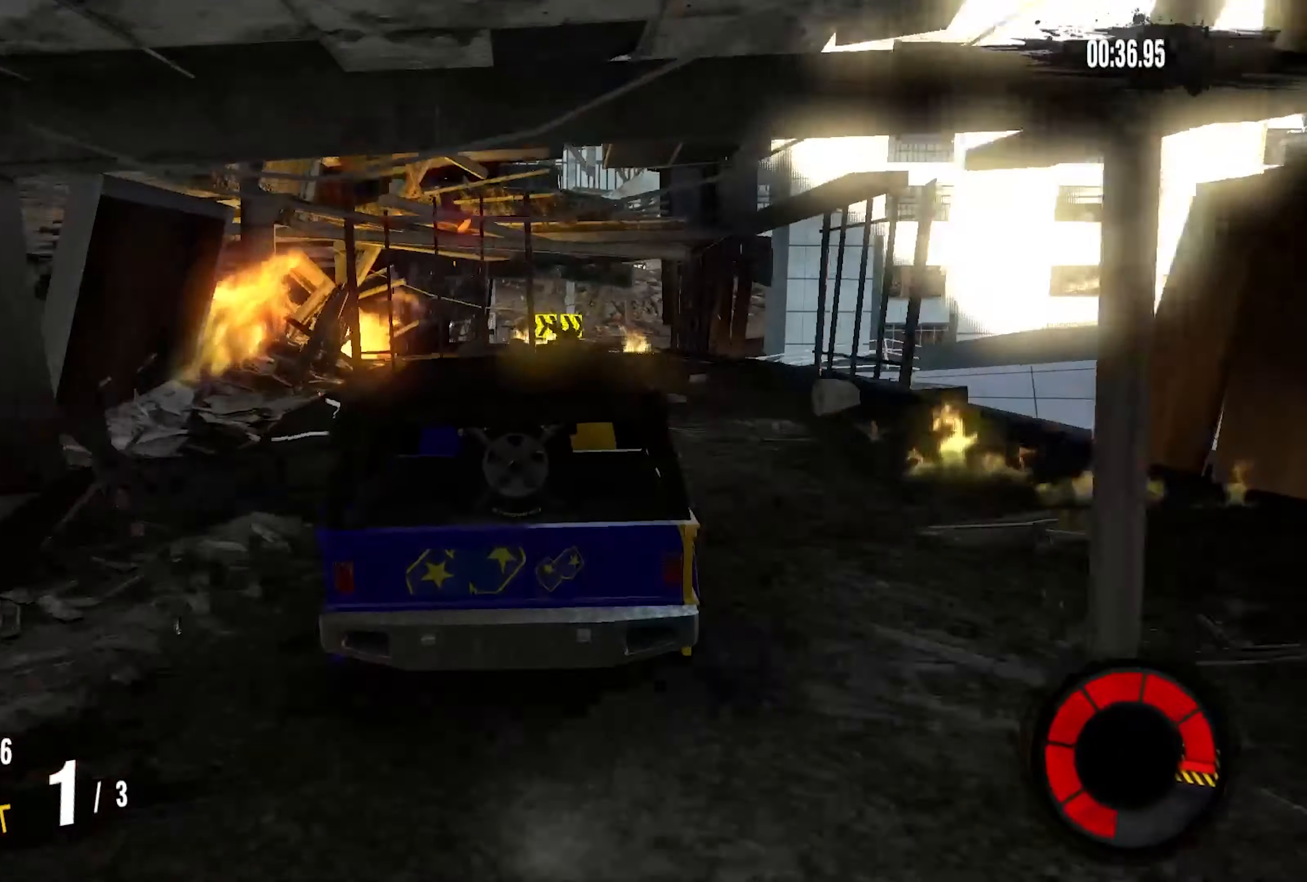
{"buttons": ["R2"], "left_stick": "up-right", "right_stick": "center", "events": [[167, "left_stick", "center"], [300, "left_stick", "up-right"]]}
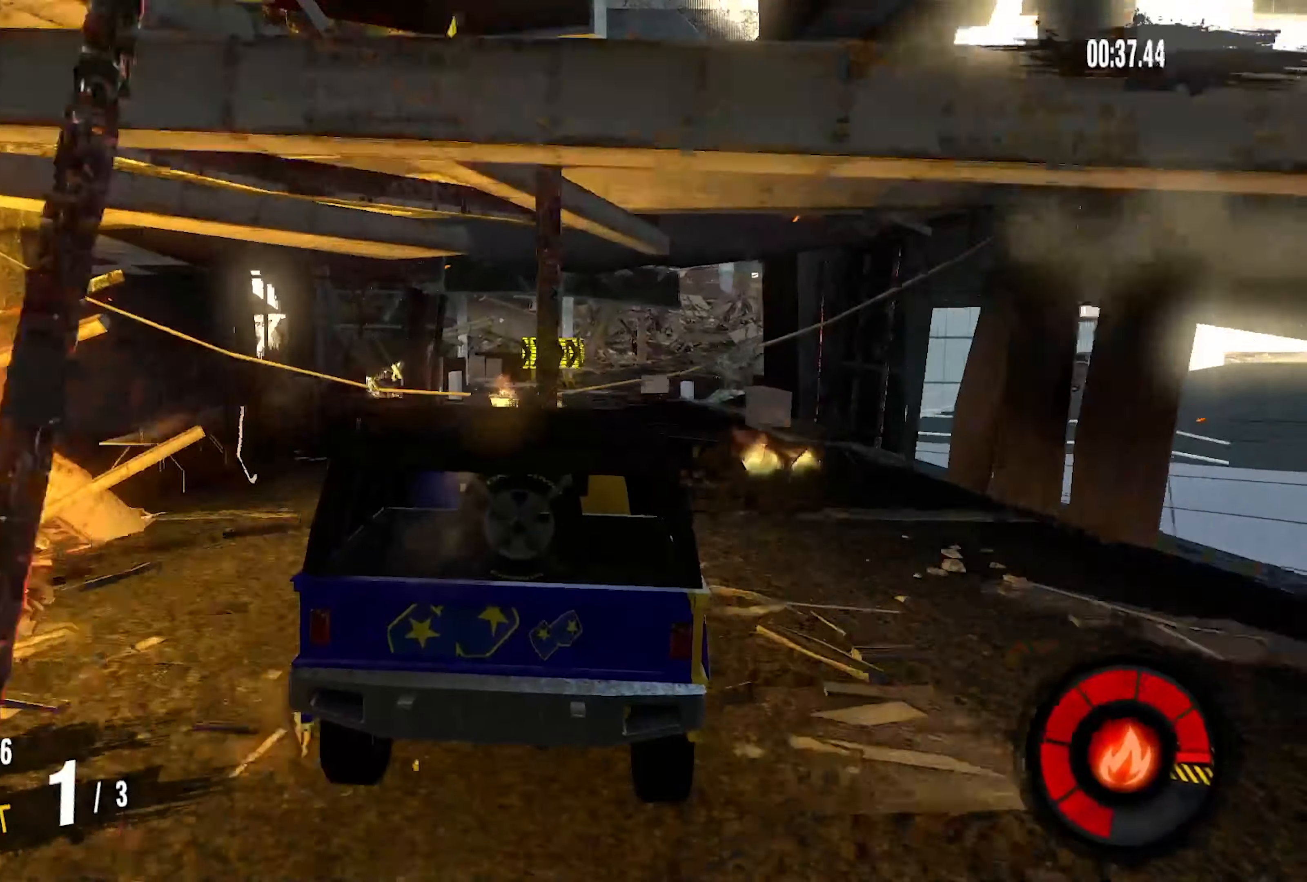
{"buttons": ["R2"], "left_stick": "up-right", "right_stick": "center", "events": [[433, "left_stick", "center"], [500, "left_stick", "up-right"]]}
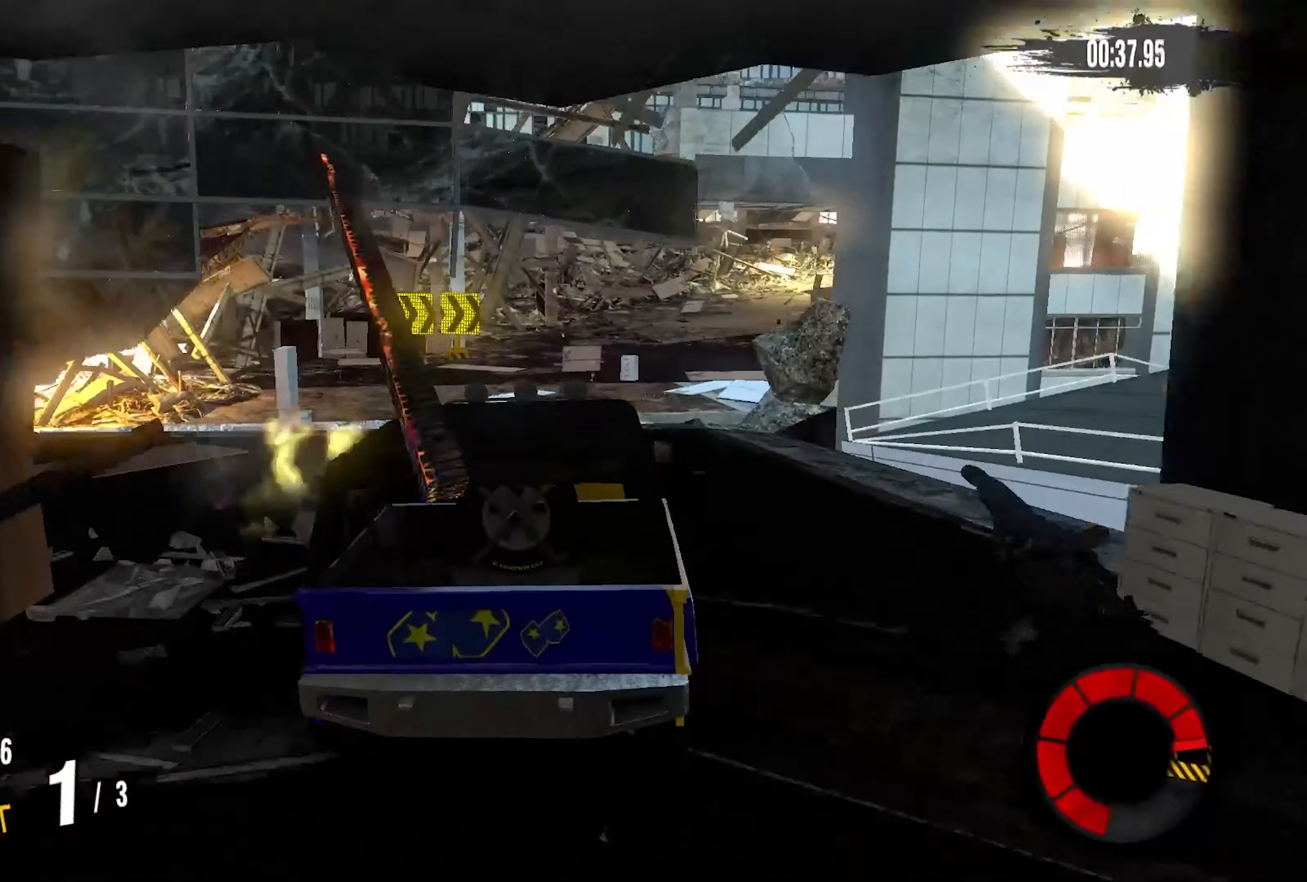
{"buttons": ["R2"], "left_stick": "up-right", "right_stick": "center", "events": []}
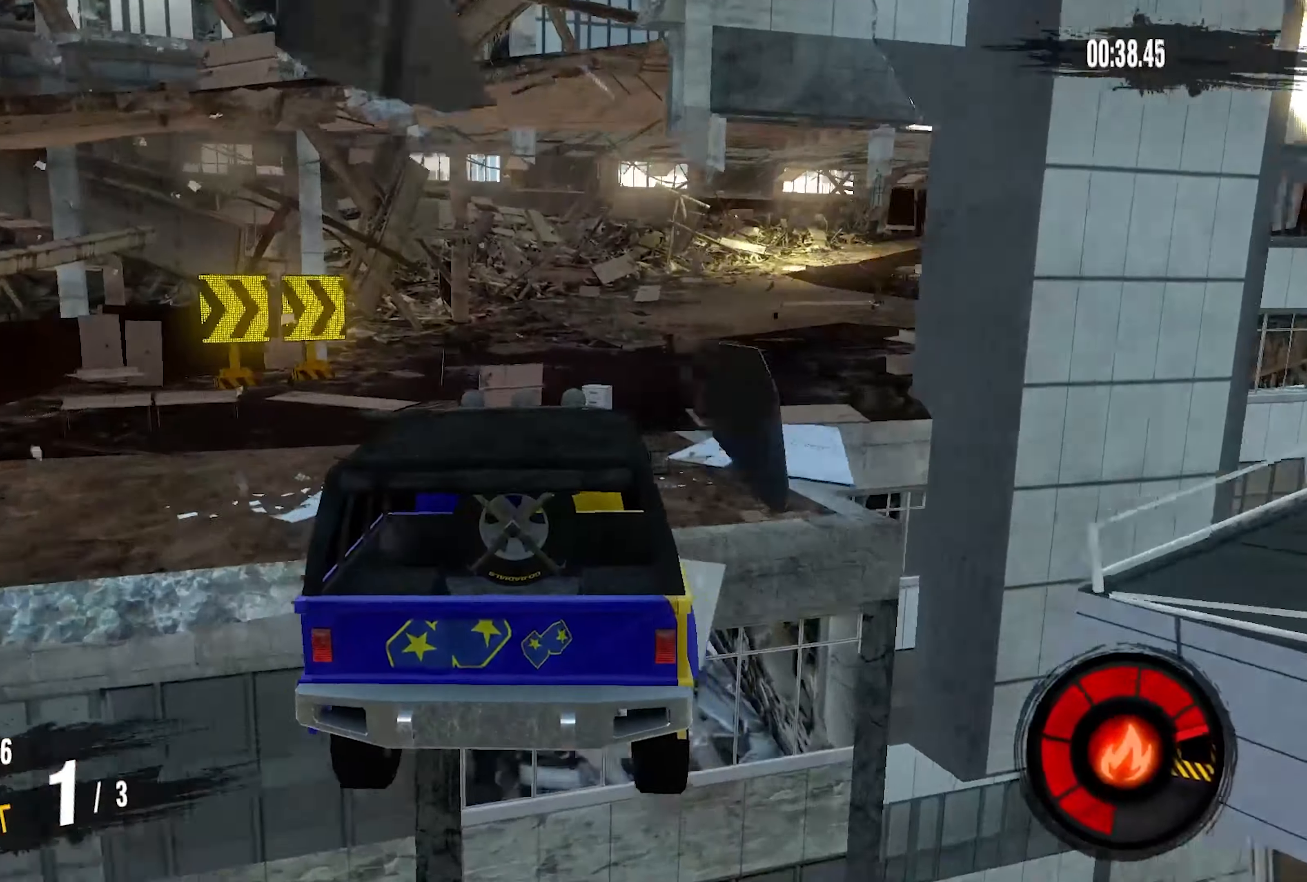
{"buttons": ["R2"], "left_stick": "up-right", "right_stick": "center", "events": []}
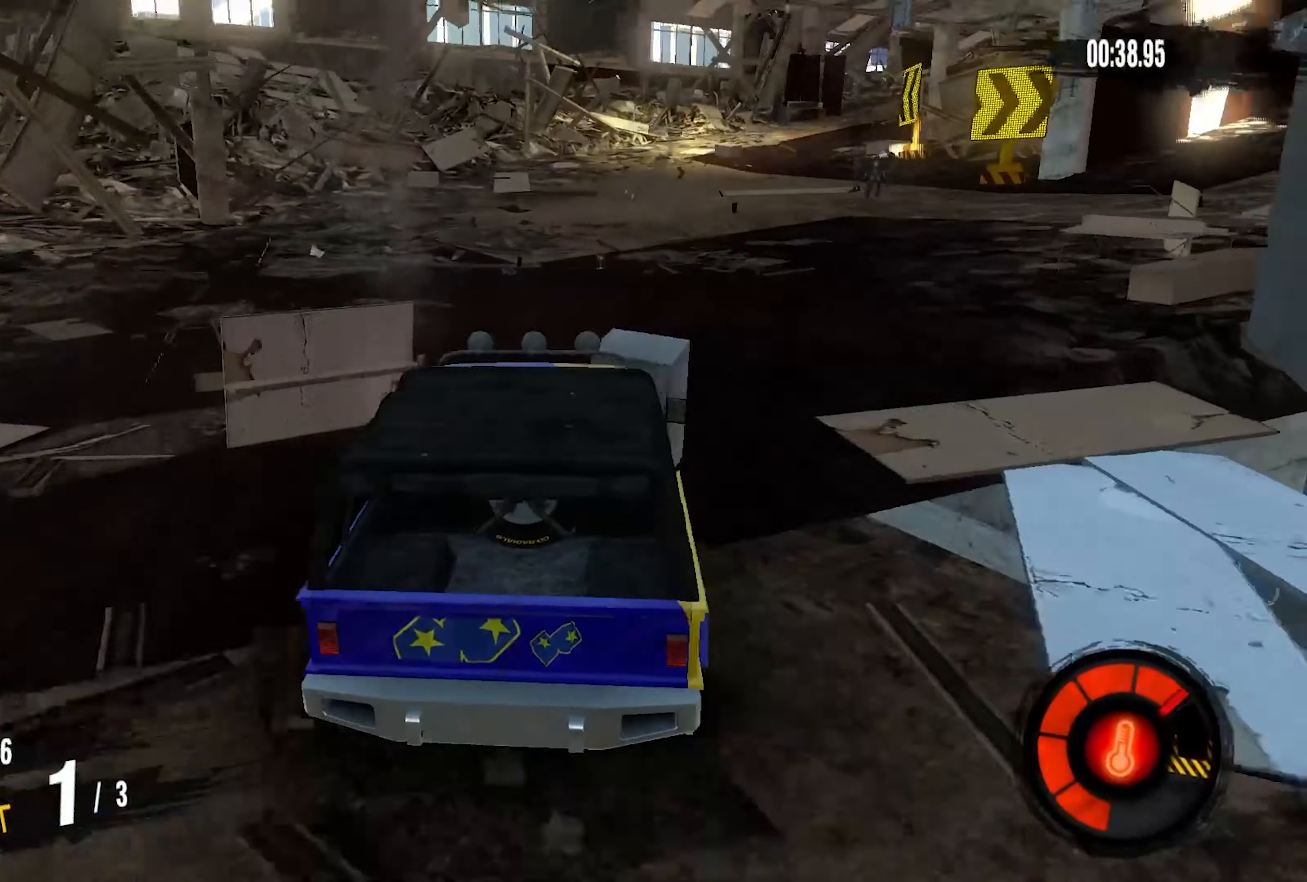
{"buttons": ["R2"], "left_stick": "right", "right_stick": "center", "events": [[317, "left_stick", "center"], [417, "left_stick", "right"]]}
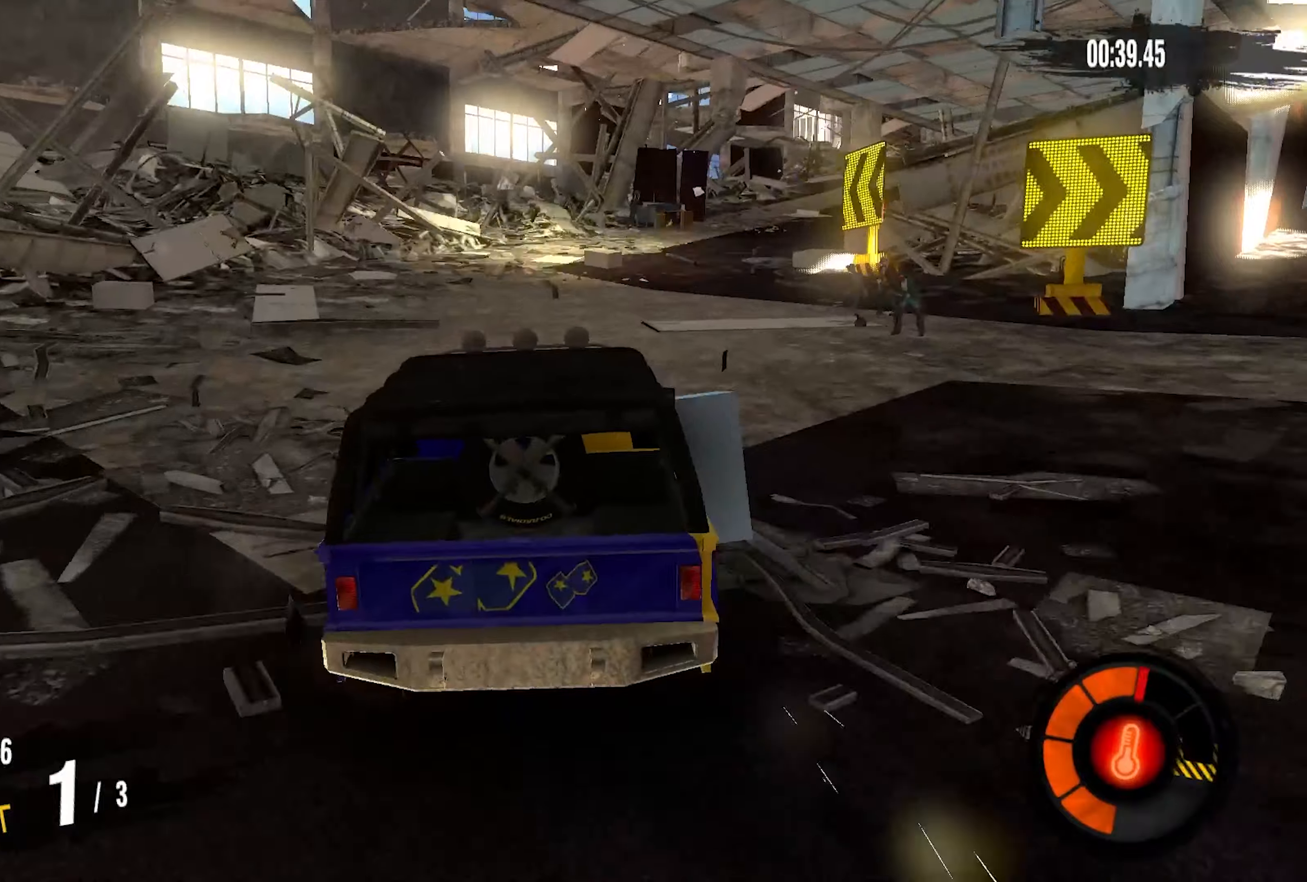
{"buttons": ["R2"], "left_stick": "right", "right_stick": "center", "events": []}
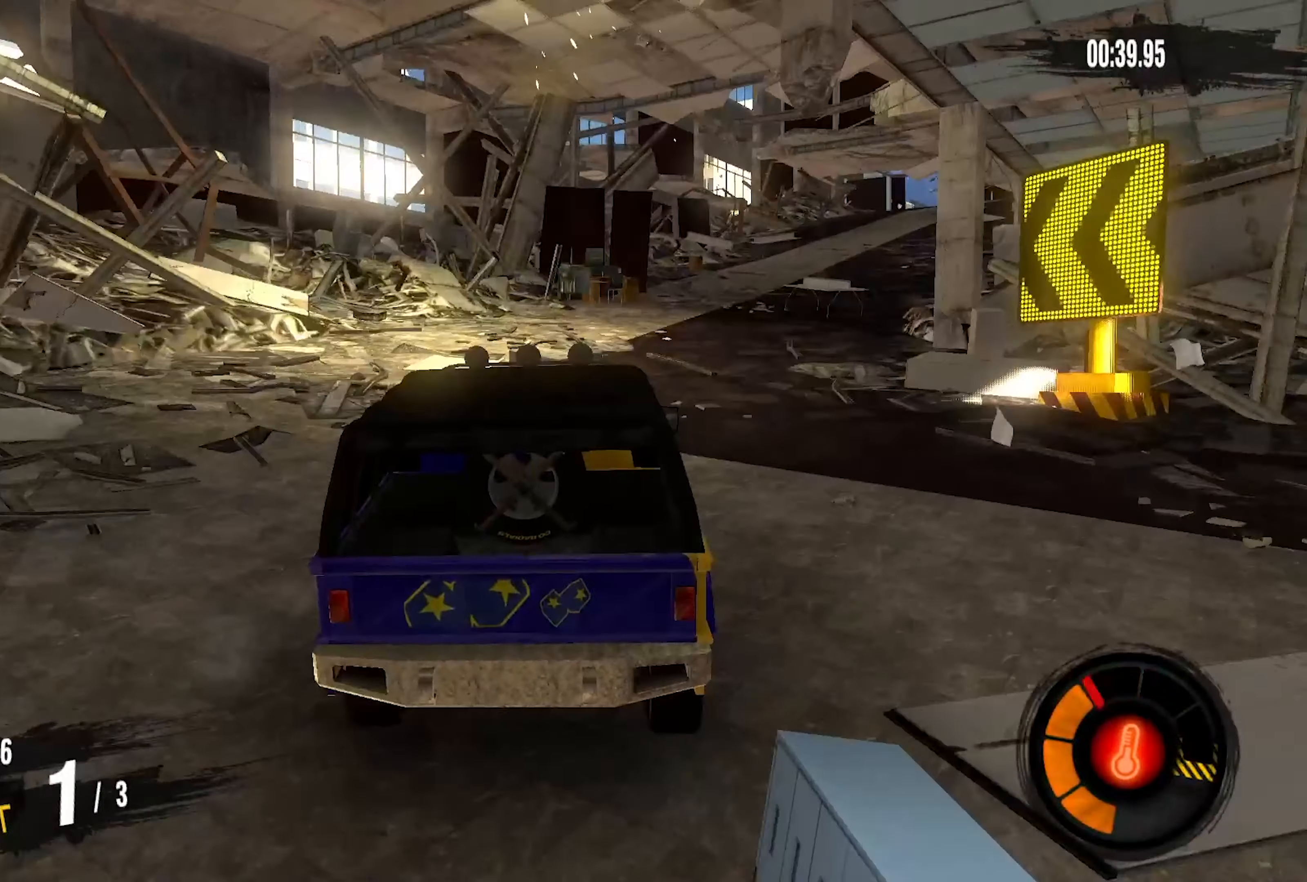
{"buttons": ["R2"], "left_stick": "right", "right_stick": "center", "events": []}
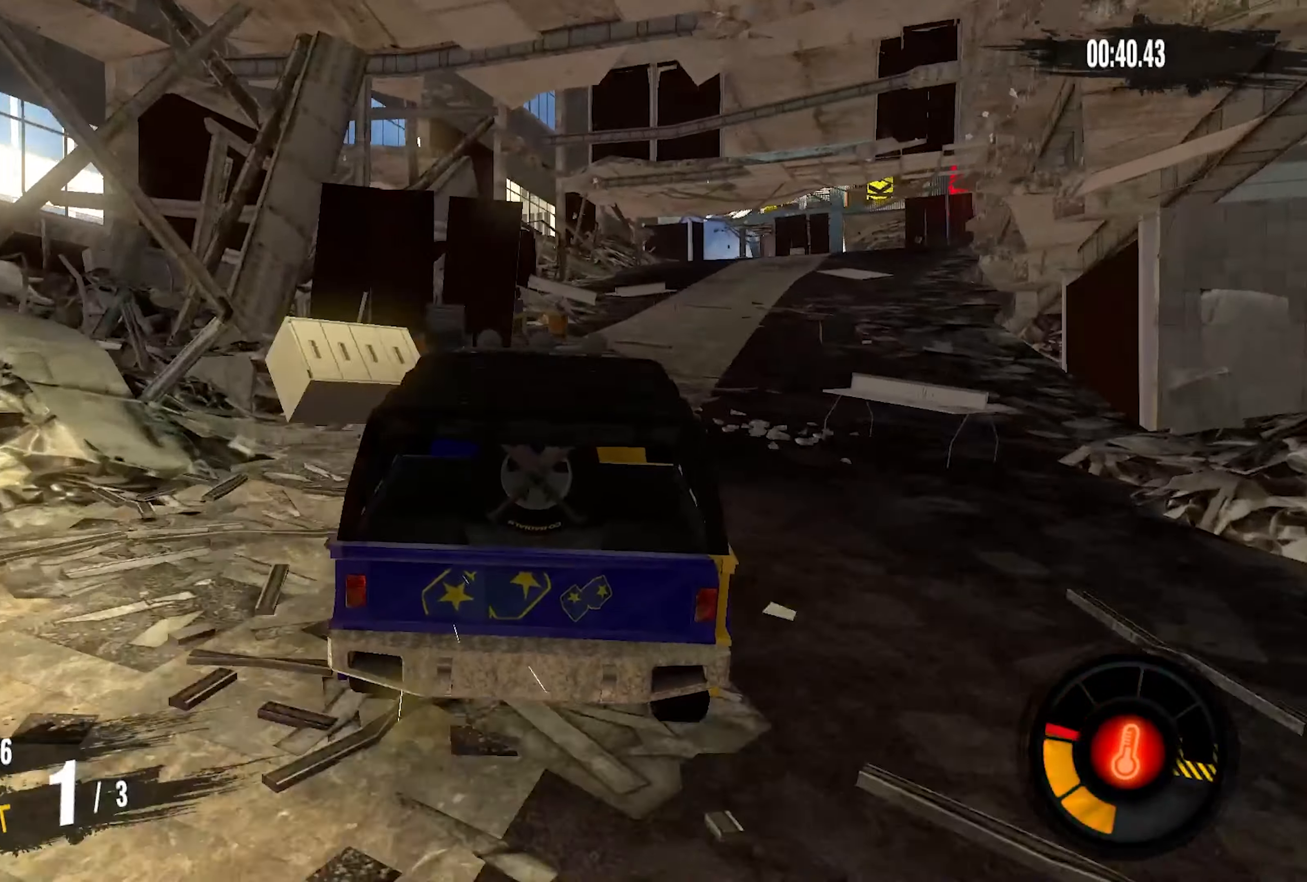
{"buttons": ["R2"], "left_stick": "right", "right_stick": "center", "events": []}
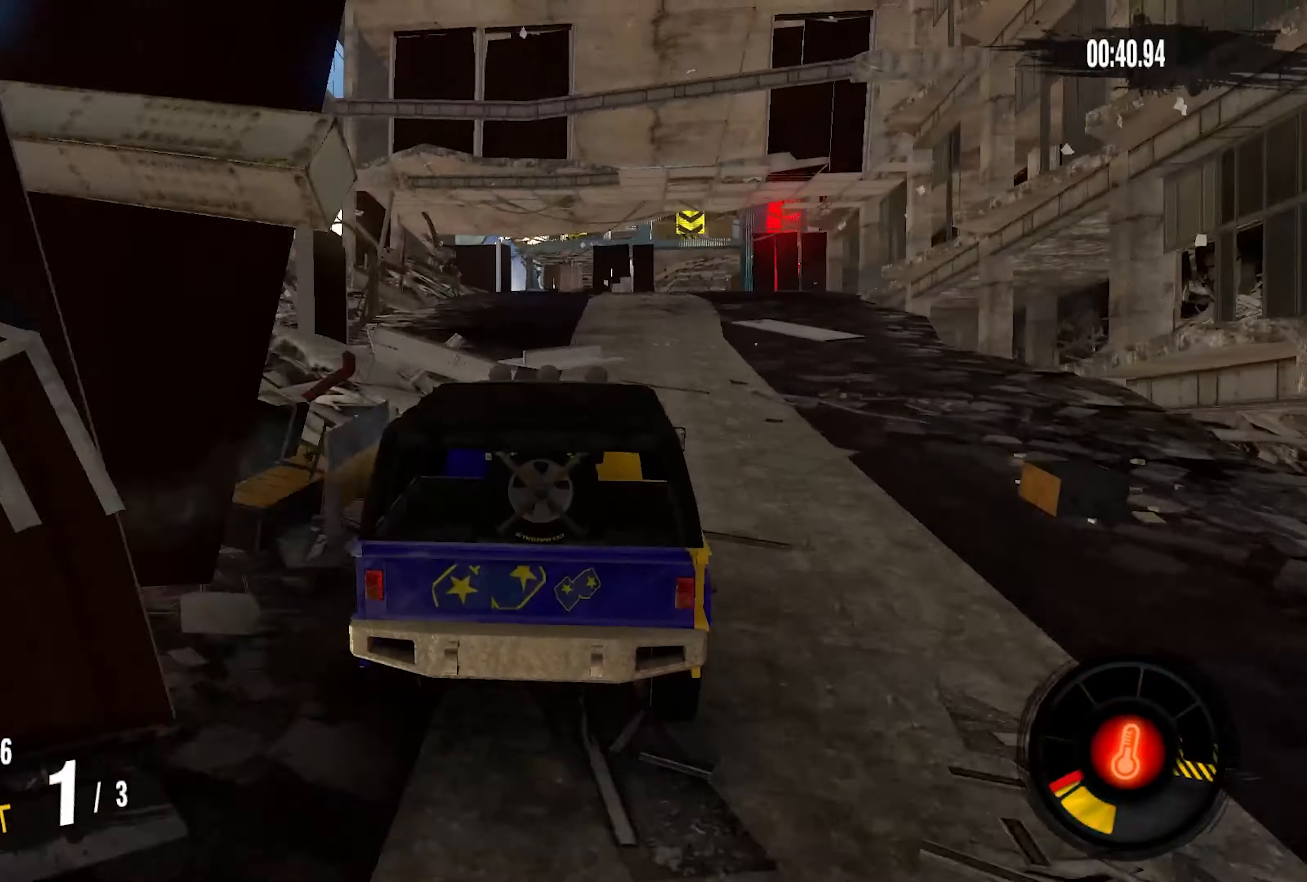
{"buttons": ["R2"], "left_stick": "center", "right_stick": "center", "events": [[500, "left_stick", "center"]]}
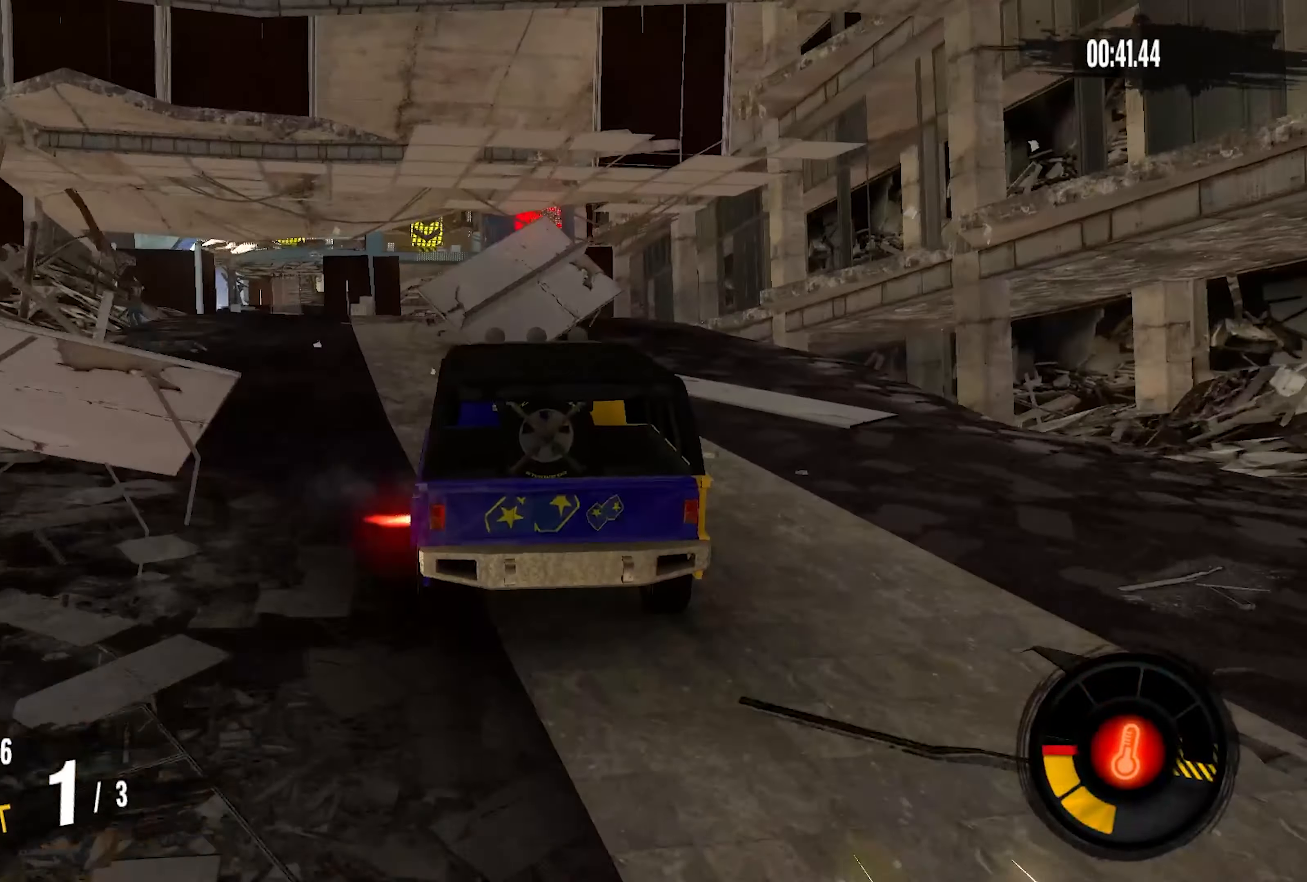
{"buttons": ["R2"], "left_stick": "center", "right_stick": "center", "events": [[134, "left_stick", "left"], [300, "left_stick", "center"]]}
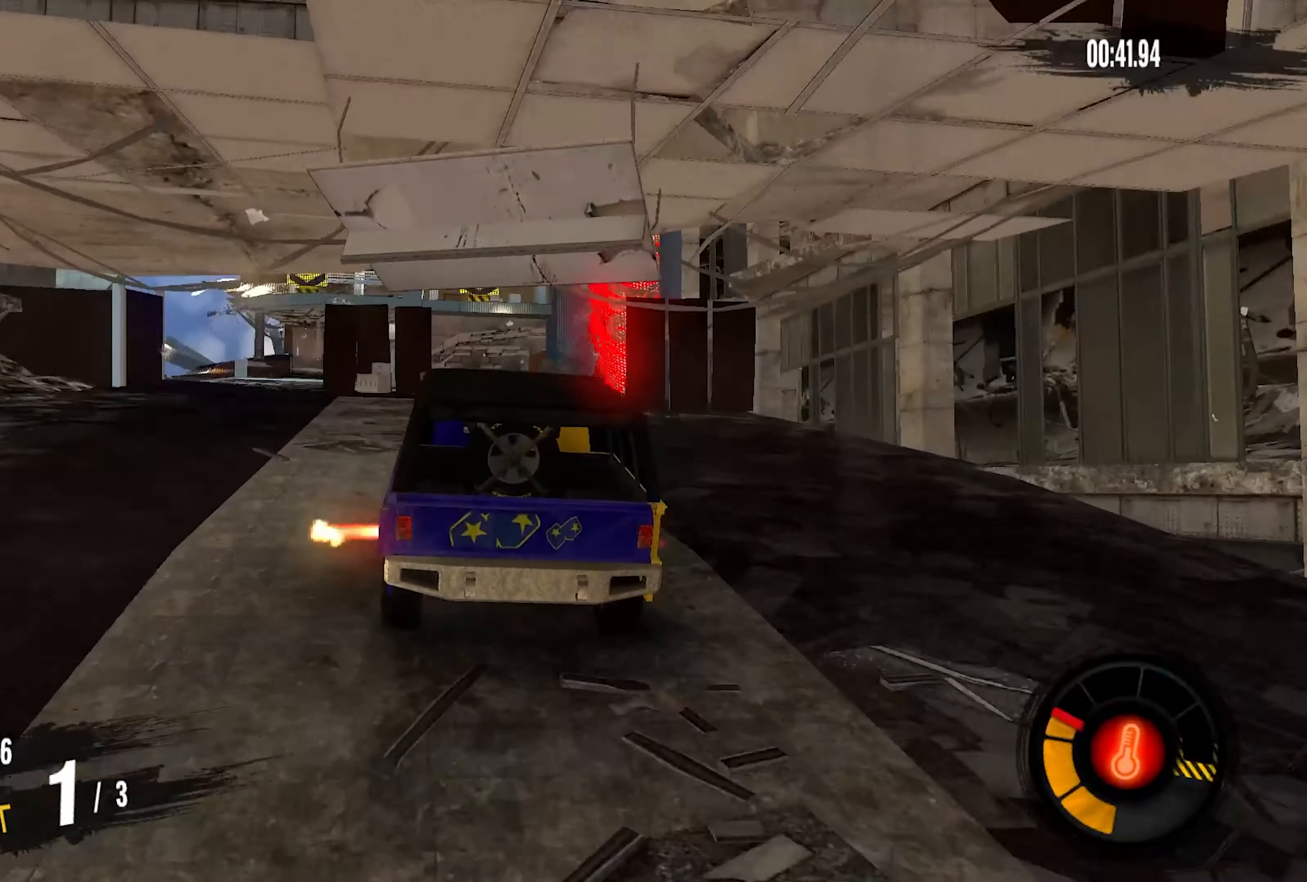
{"buttons": ["R2"], "left_stick": "center", "right_stick": "center", "events": [[284, "left_stick", "right"], [417, "left_stick", "center"]]}
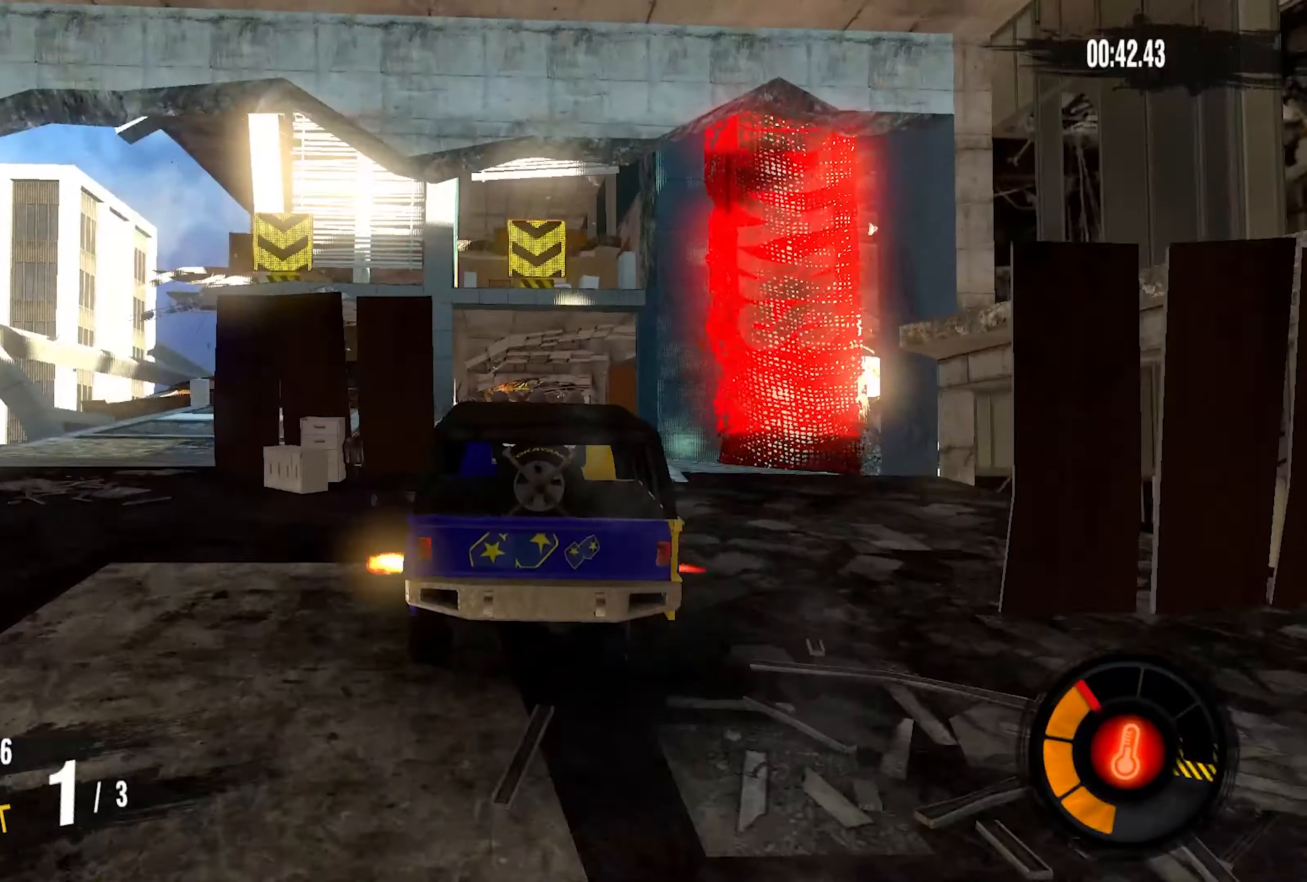
{"buttons": ["R2"], "left_stick": "up-right", "right_stick": "center", "events": [[367, "left_stick", "up-right"]]}
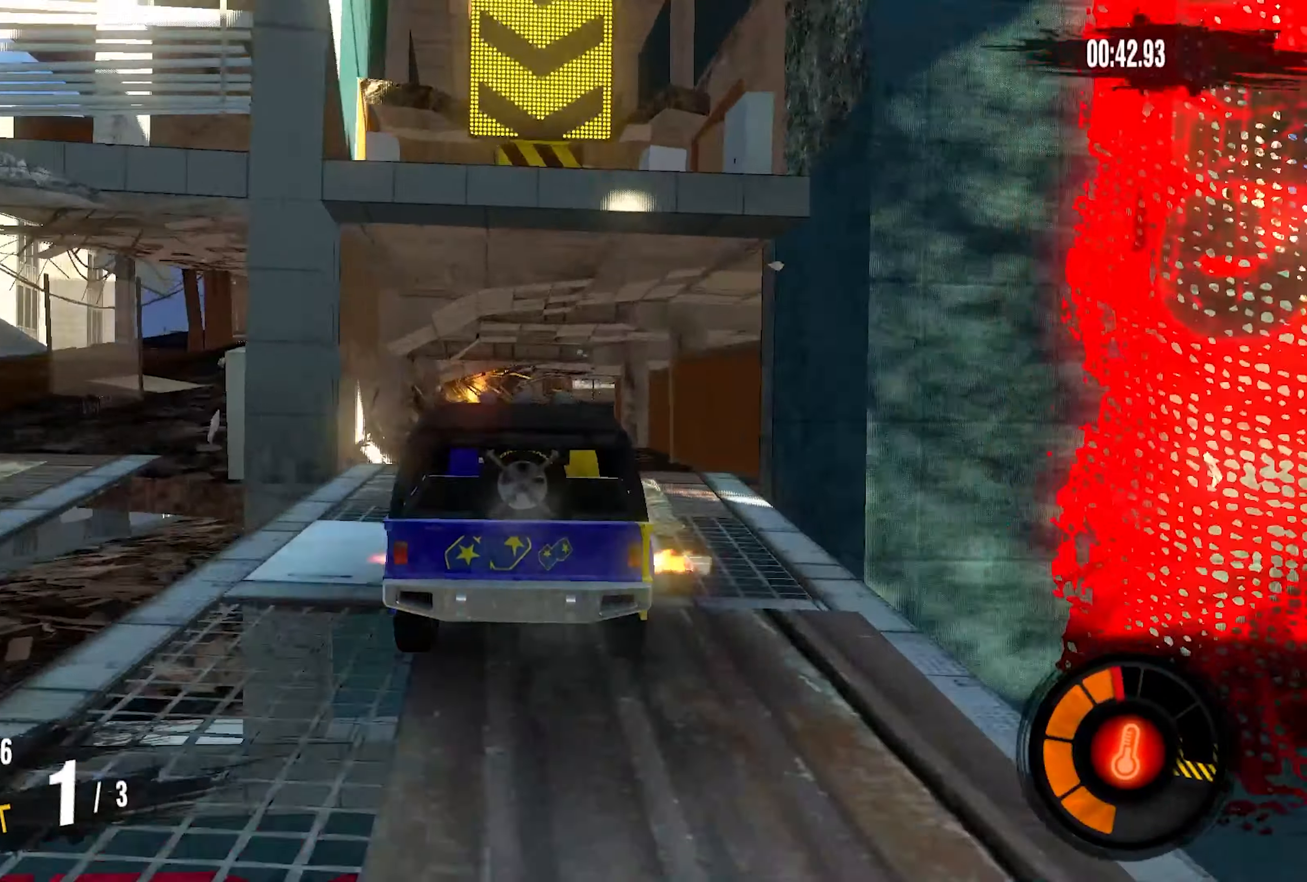
{"buttons": ["R2"], "left_stick": "center", "right_stick": "center", "events": [[34, "left_stick", "center"]]}
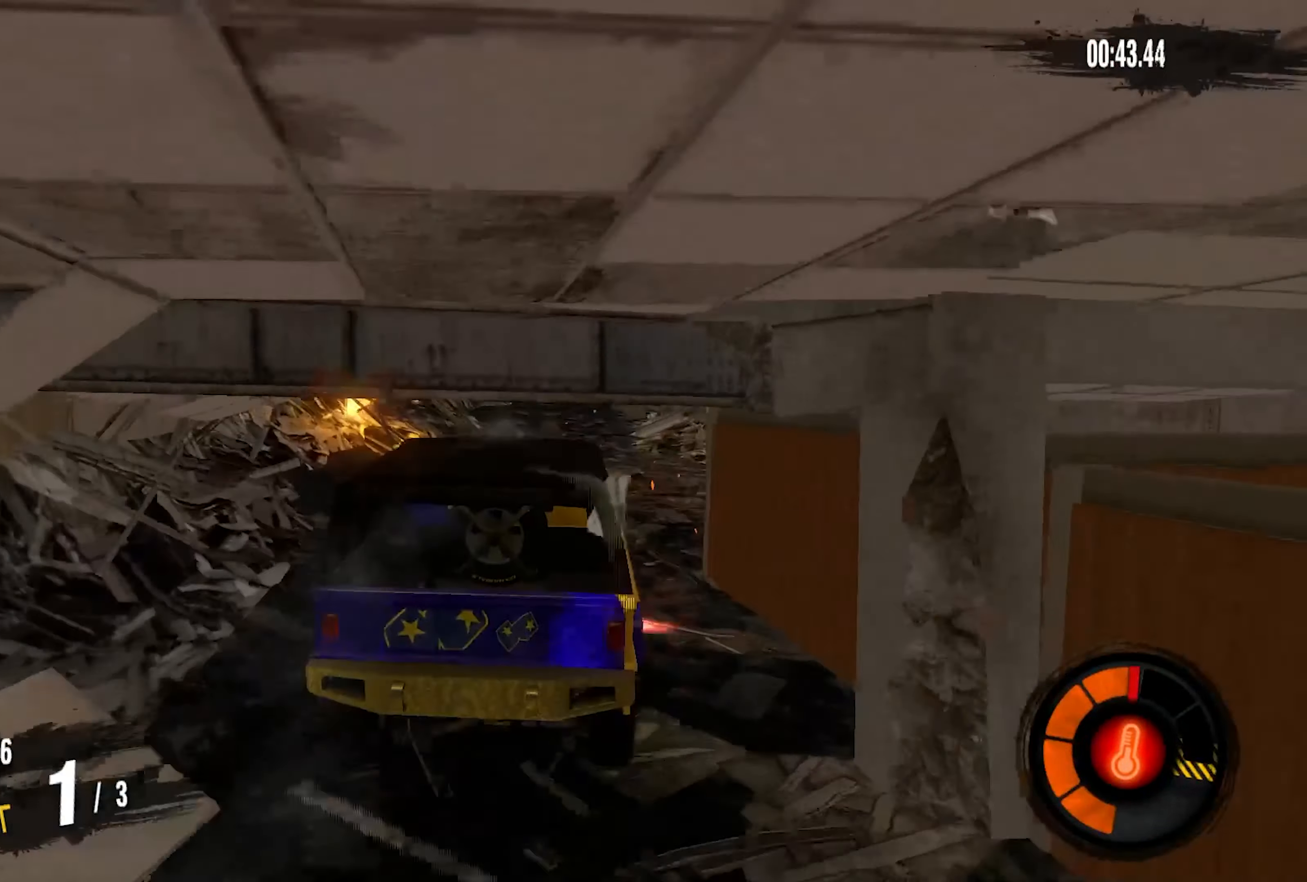
{"buttons": ["R2"], "left_stick": "center", "right_stick": "center", "events": []}
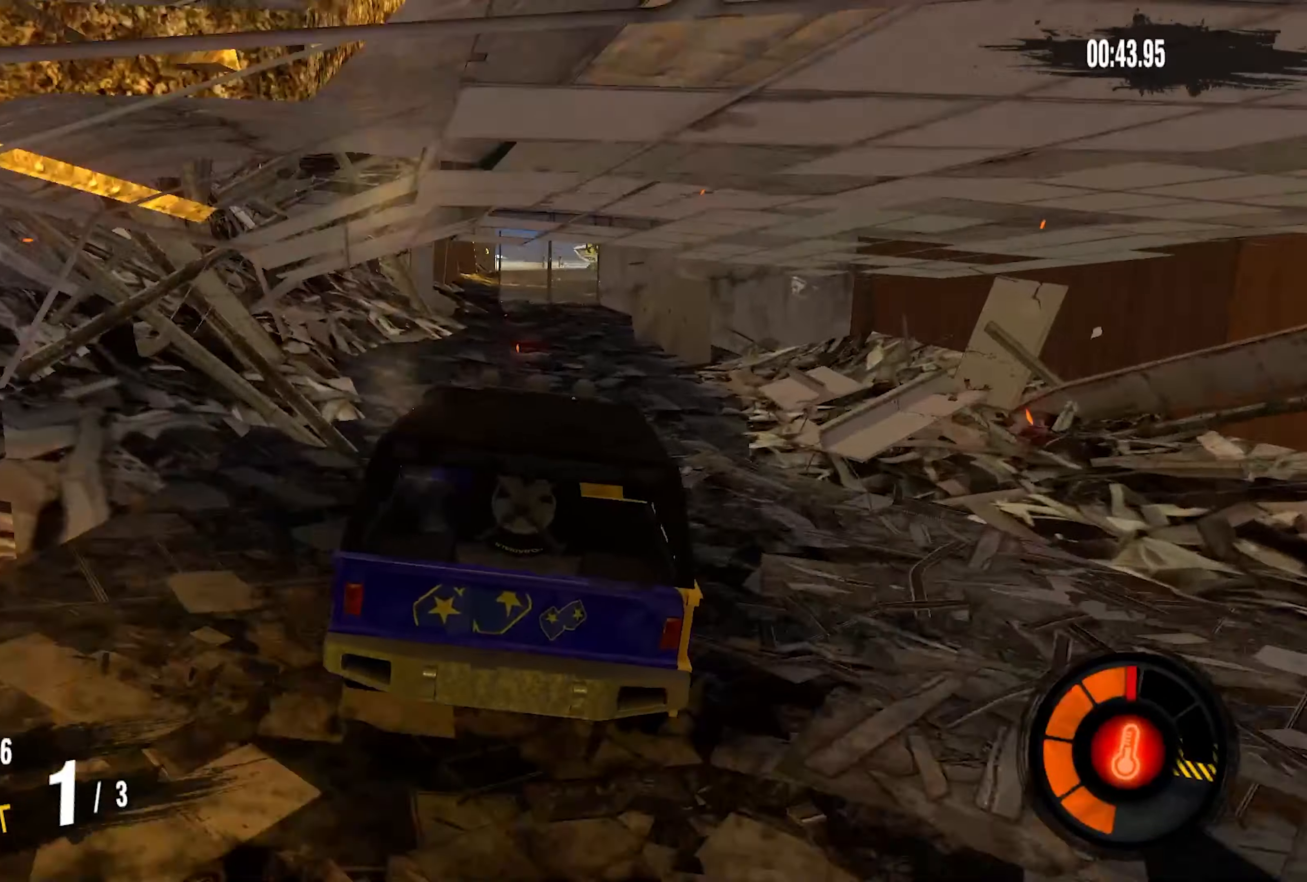
{"buttons": ["R2"], "left_stick": "center", "right_stick": "center", "events": []}
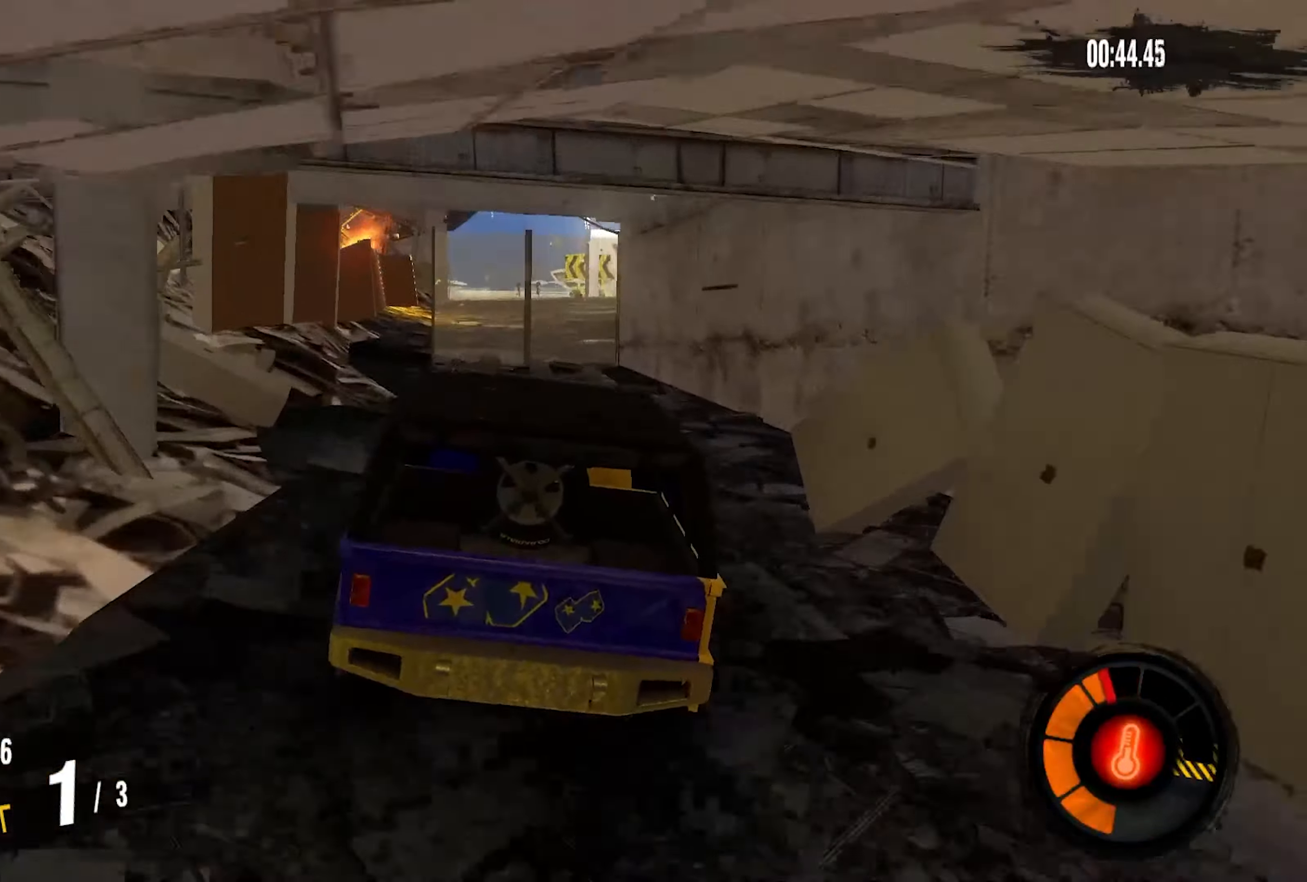
{"buttons": ["R2"], "left_stick": "center", "right_stick": "center", "events": [[283, "left_stick", "down-left"], [350, "left_stick", "center"]]}
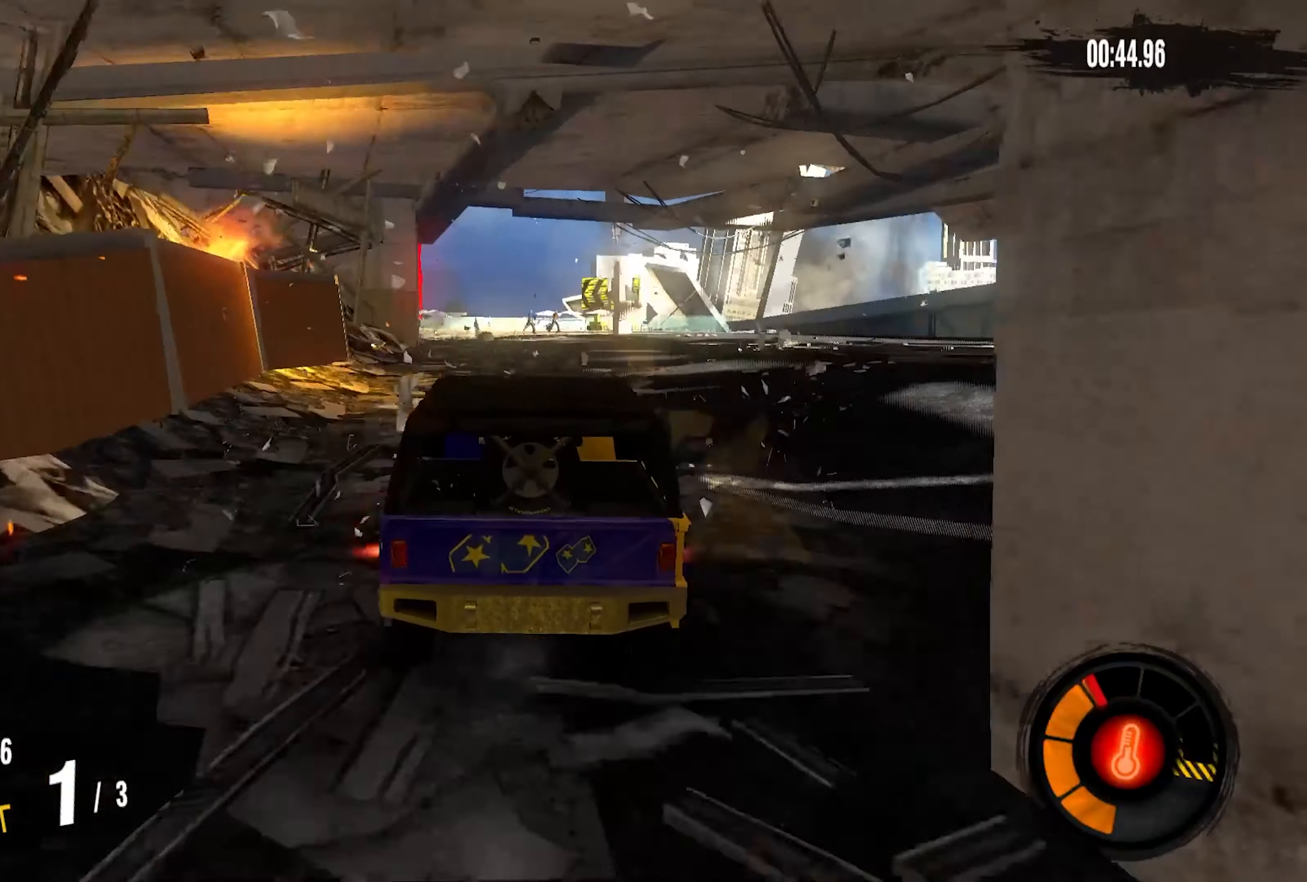
{"buttons": ["R2"], "left_stick": "center", "right_stick": "center", "events": []}
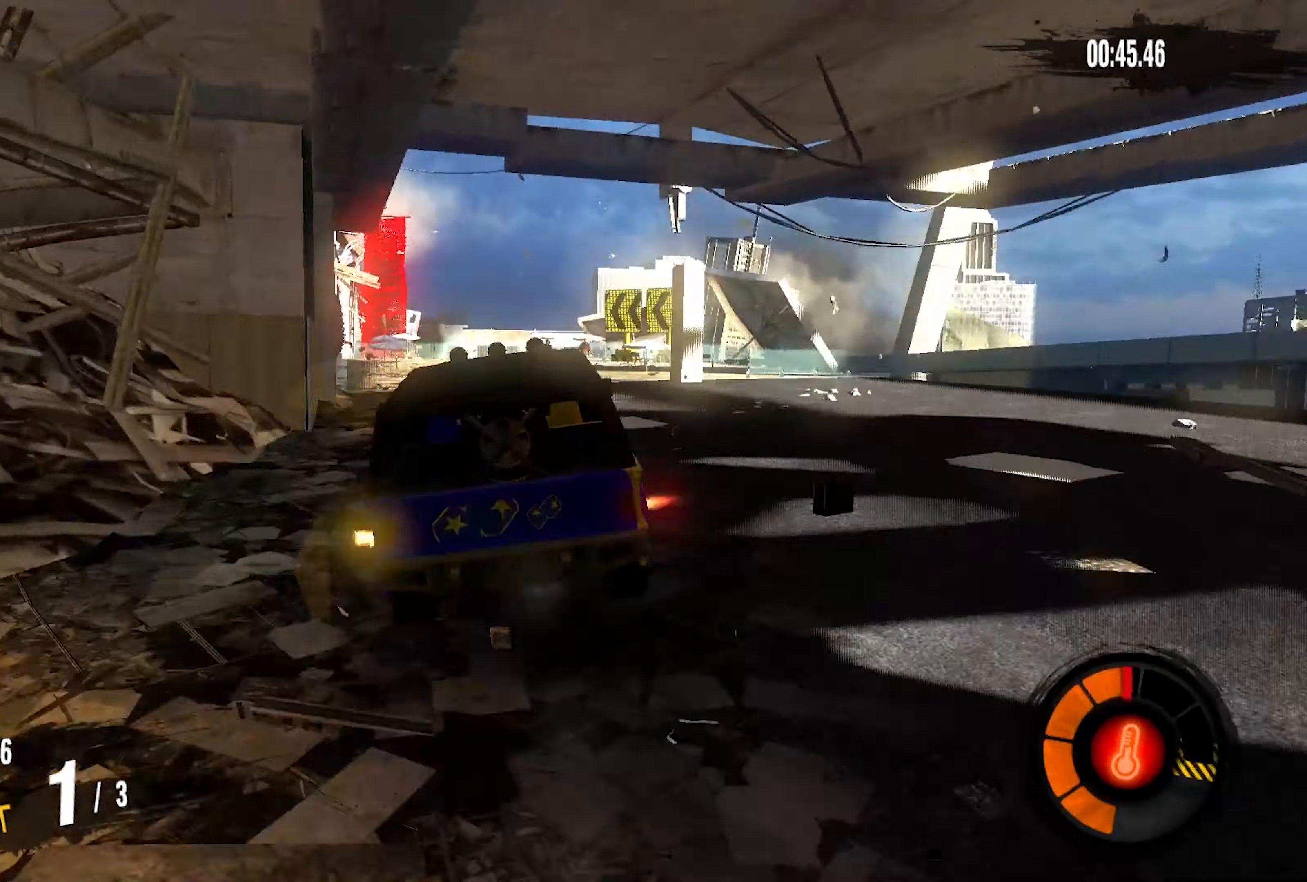
{"buttons": ["R2"], "left_stick": "left", "right_stick": "center", "events": [[83, "left_stick", "left"], [250, "left_stick", "center"], [483, "left_stick", "left"]]}
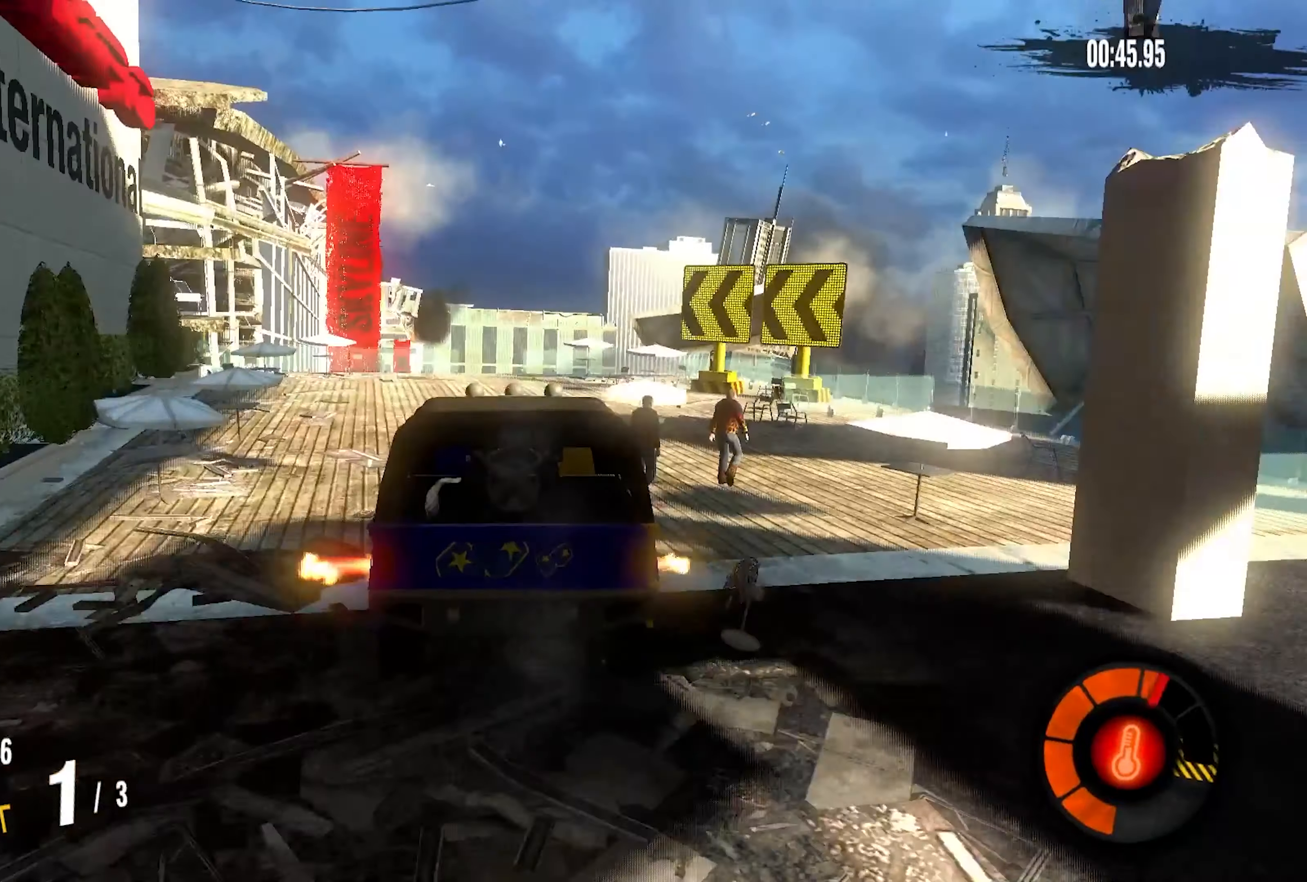
{"buttons": ["R2"], "left_stick": "center", "right_stick": "center", "events": [[400, "left_stick", "center"]]}
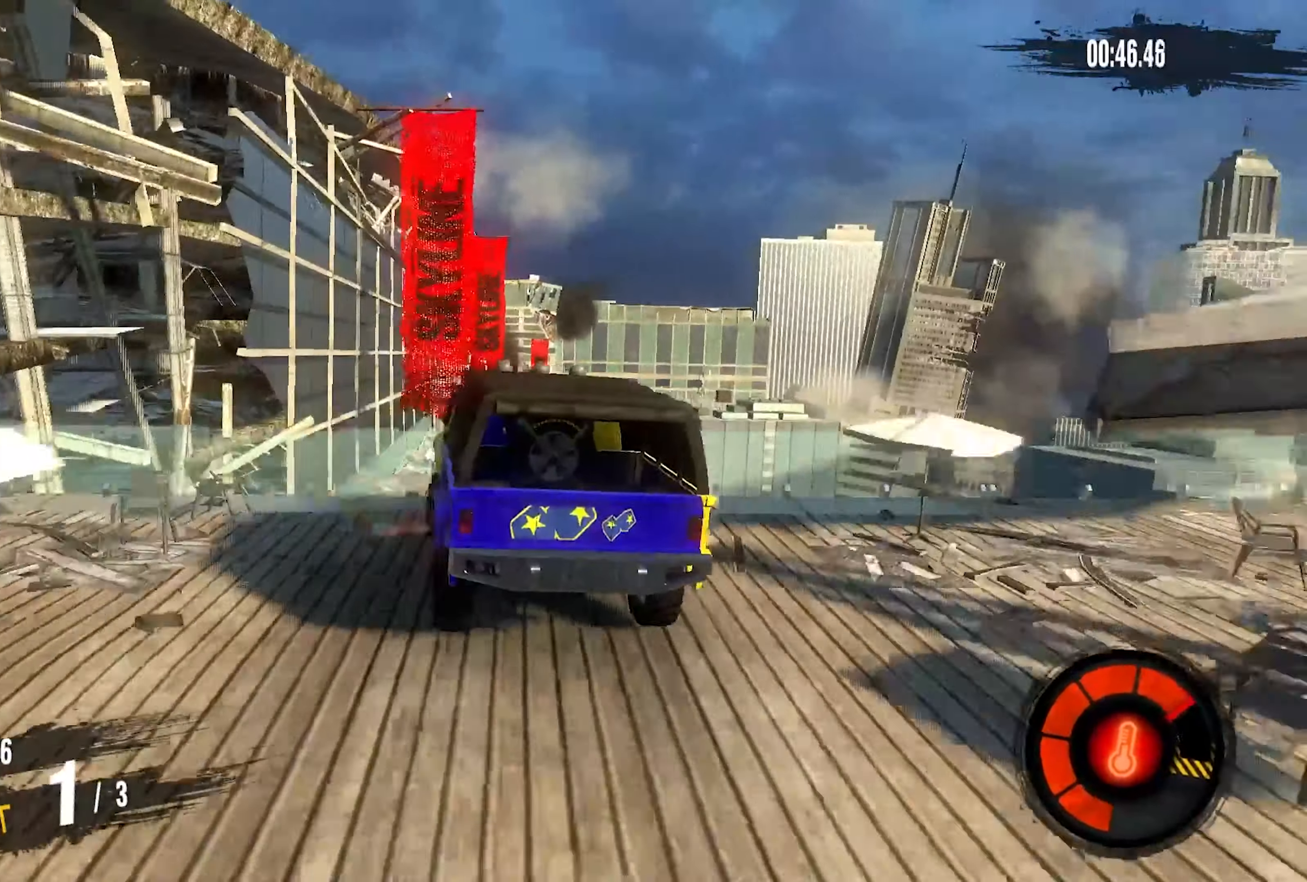
{"buttons": [], "left_stick": "right", "right_stick": "center", "events": [[100, "R2", "up"], [116, "left_stick", "right"]]}
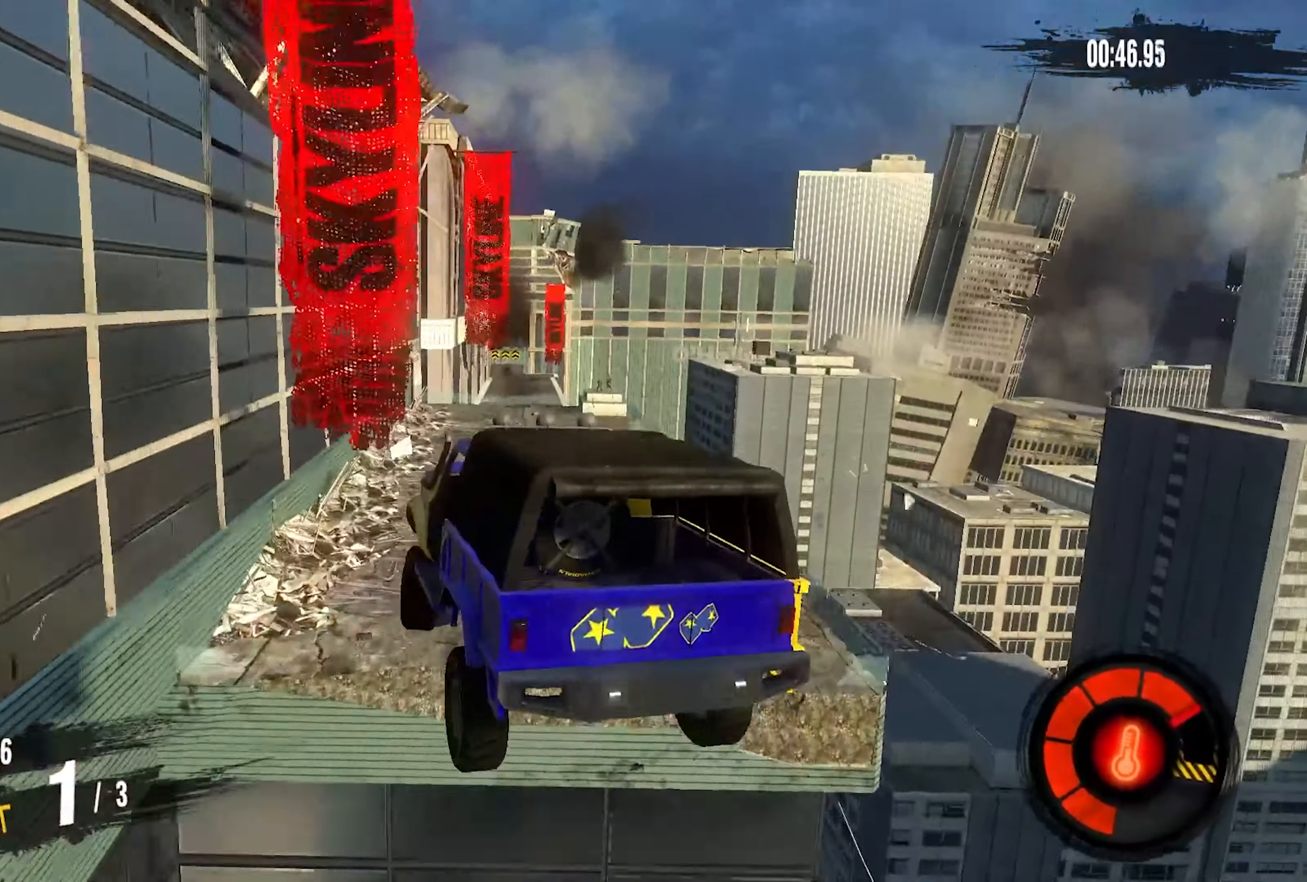
{"buttons": [], "left_stick": "right", "right_stick": "center", "events": []}
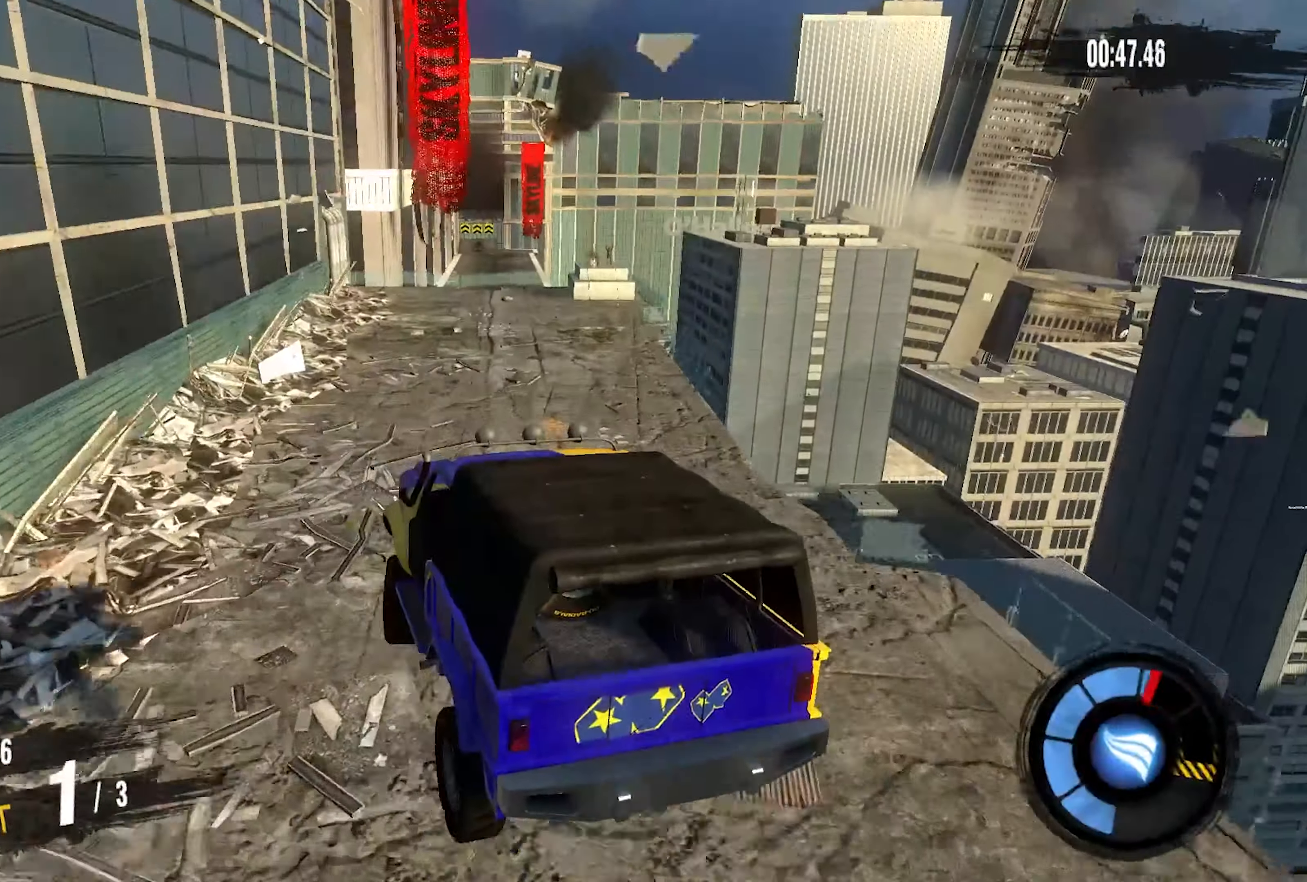
{"buttons": ["R2"], "left_stick": "right", "right_stick": "center", "events": [[266, "R2", "down"]]}